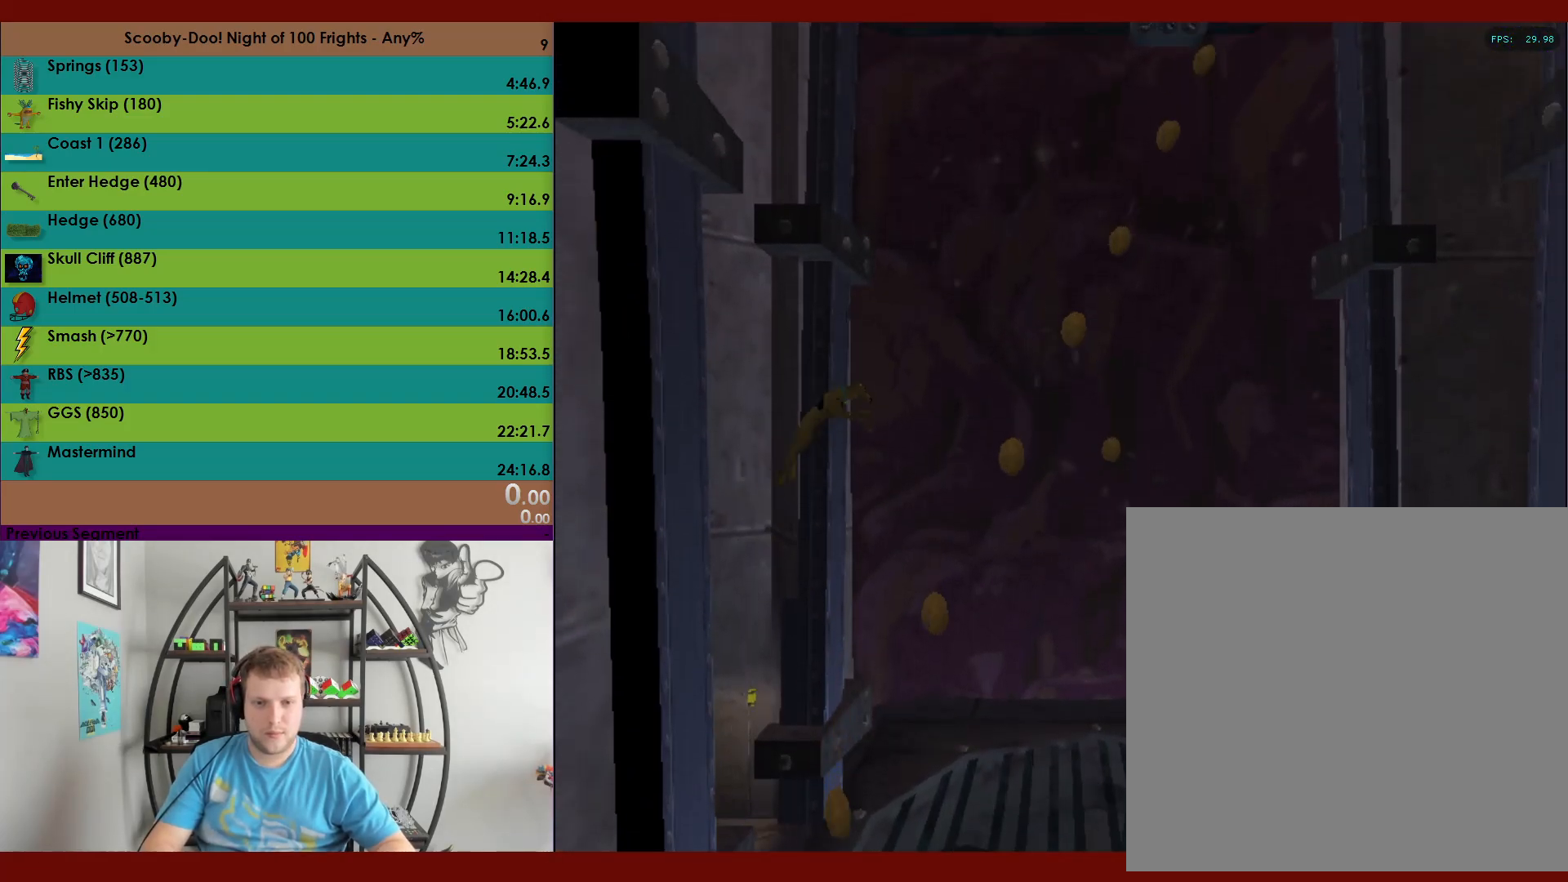
Gameplay with a controller (Xbox layout); each line is a JSON object with the inputs held at the frame after it. "events" lists button and stick changes between this image and that frame as [ms after this image, input, new state], when the widget could be followed in between. Not read: right_stick.
{"buttons": ["A"], "left_stick": "up-left", "events": [[33, "left_stick", "up"], [400, "left_stick", "up-left"]]}
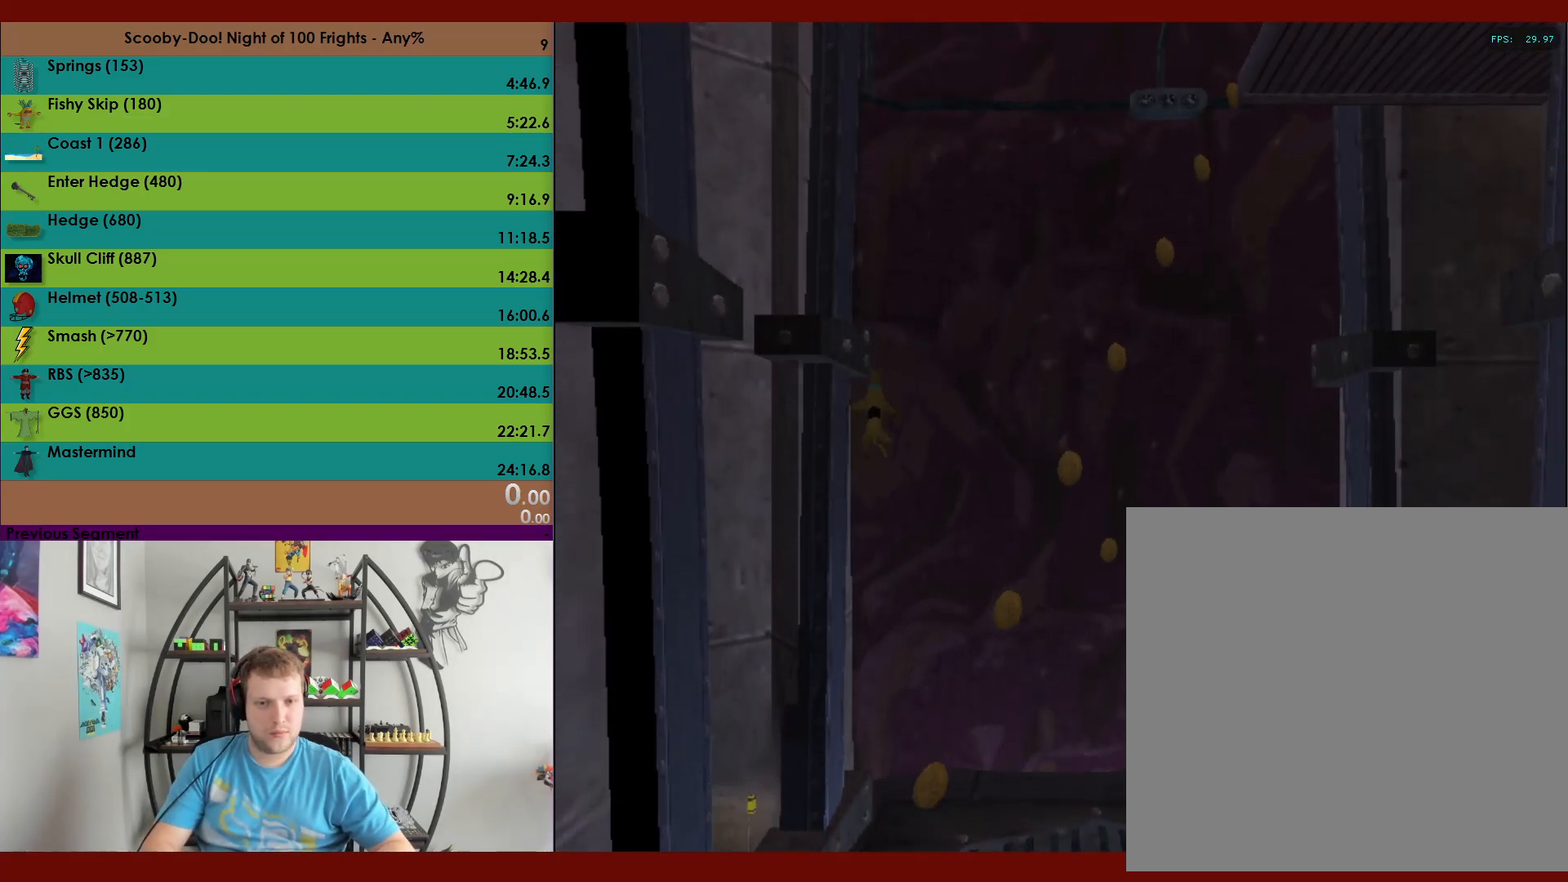
{"buttons": [], "left_stick": "down-left", "events": [[100, "A", "up"], [133, "left_stick", "left"], [233, "left_stick", "down-left"]]}
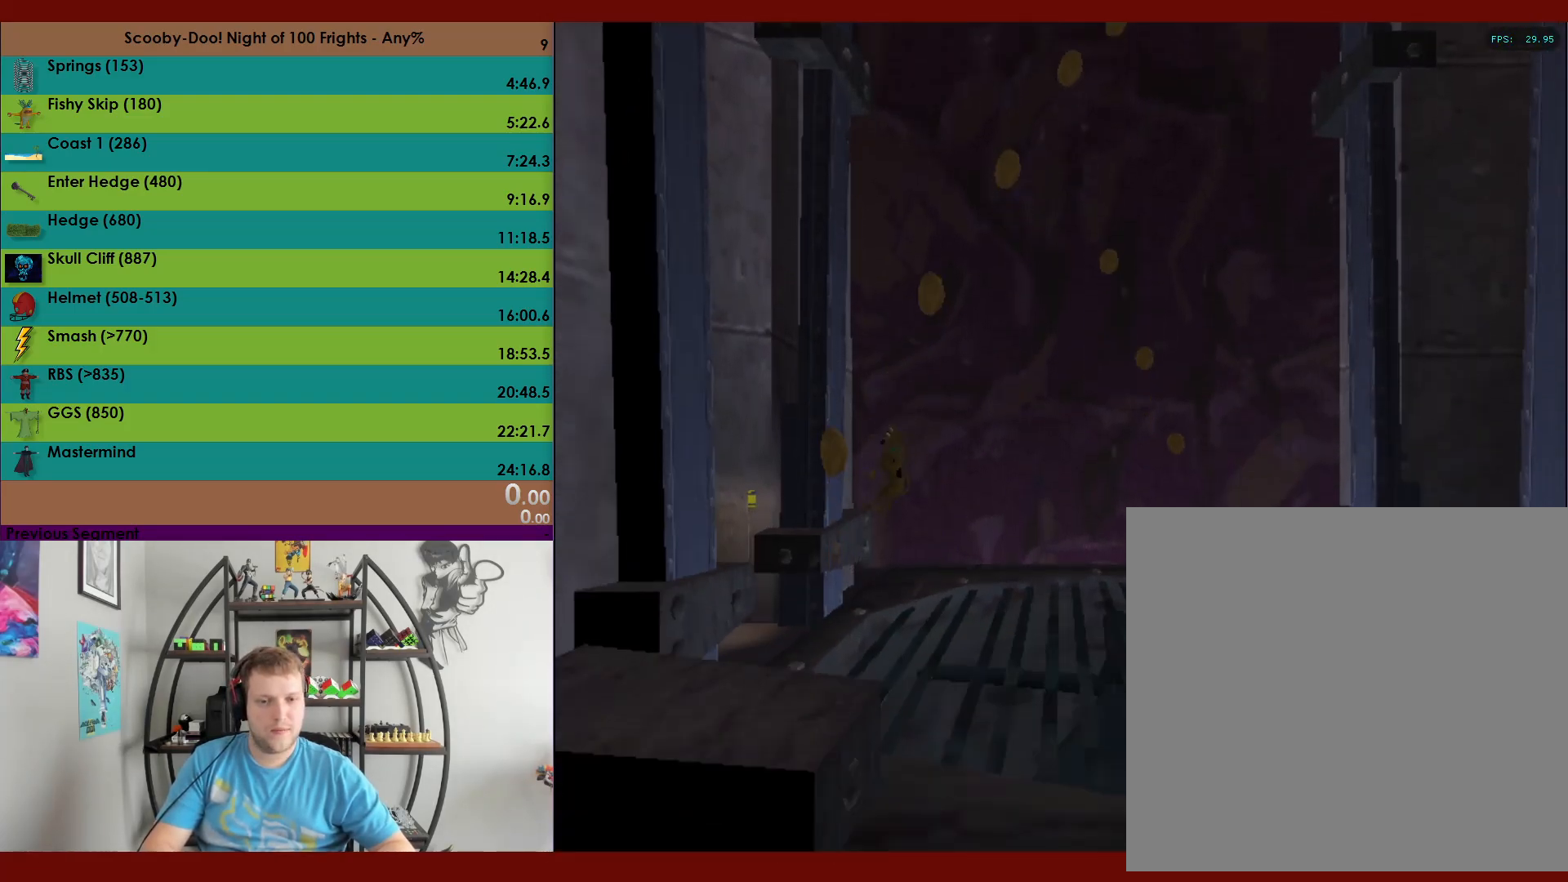
{"buttons": ["A"], "left_stick": "up", "events": [[100, "left_stick", "left"], [433, "left_stick", "up"], [450, "A", "down"]]}
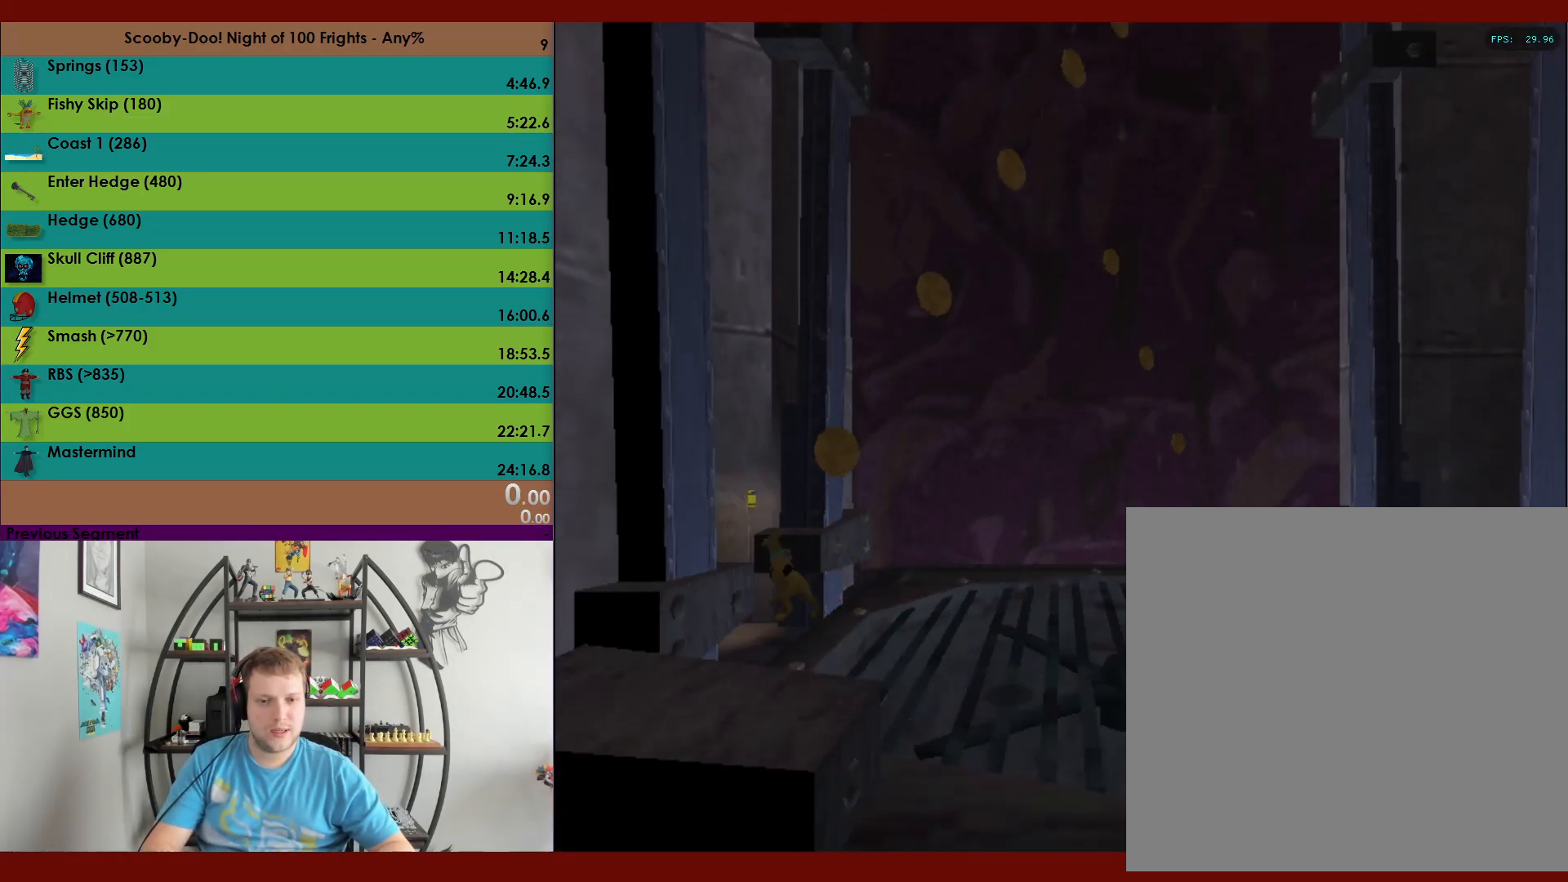
{"buttons": [], "left_stick": "center", "events": [[333, "left_stick", "center"], [350, "A", "up"]]}
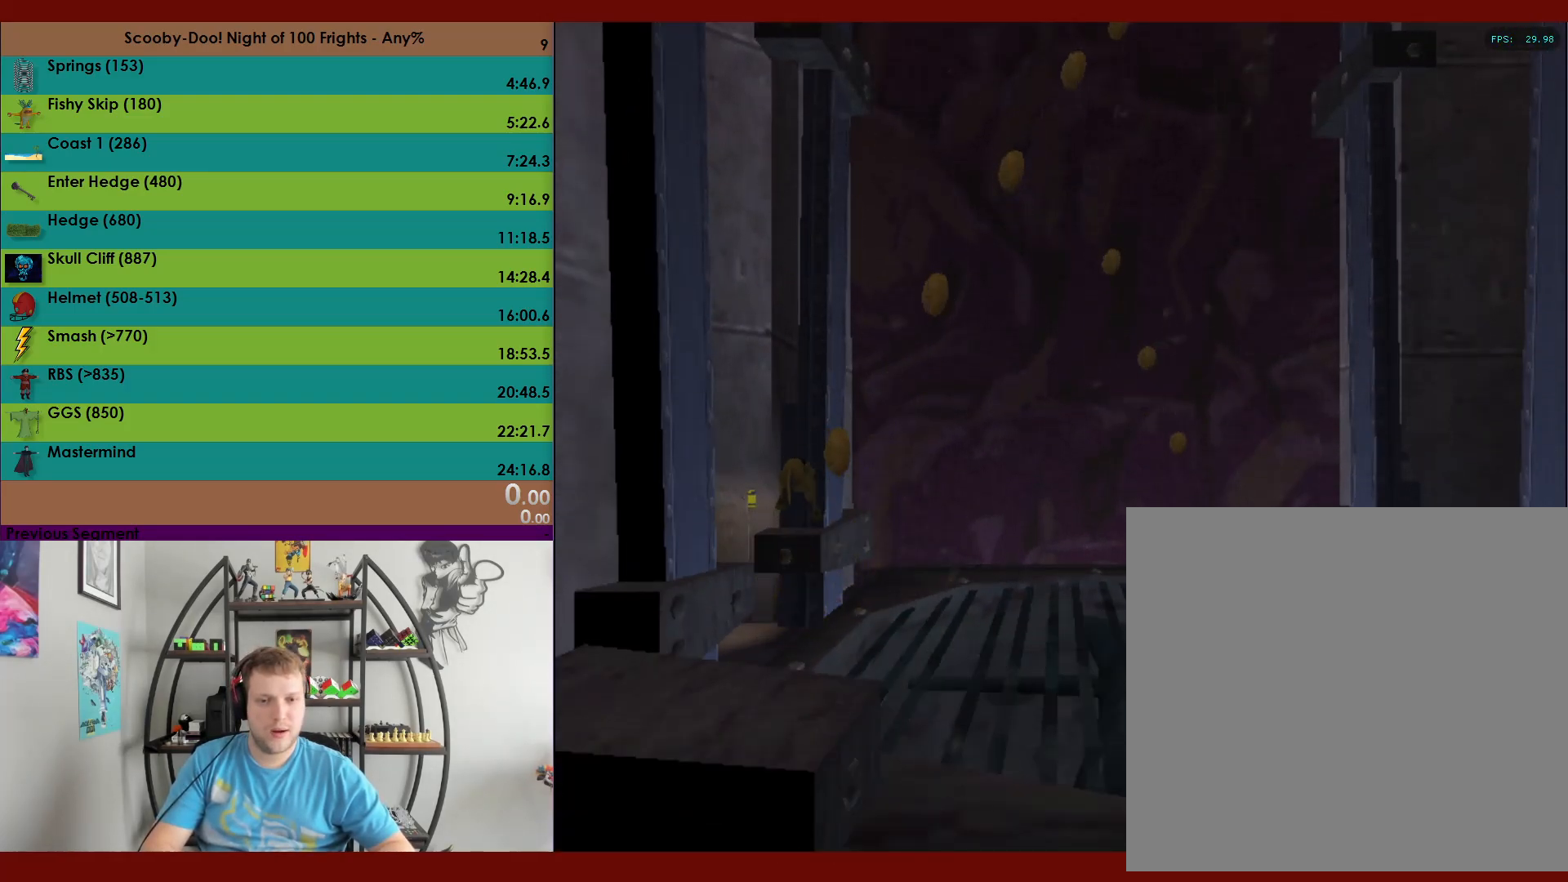
{"buttons": [], "left_stick": "up", "events": [[150, "left_stick", "up"]]}
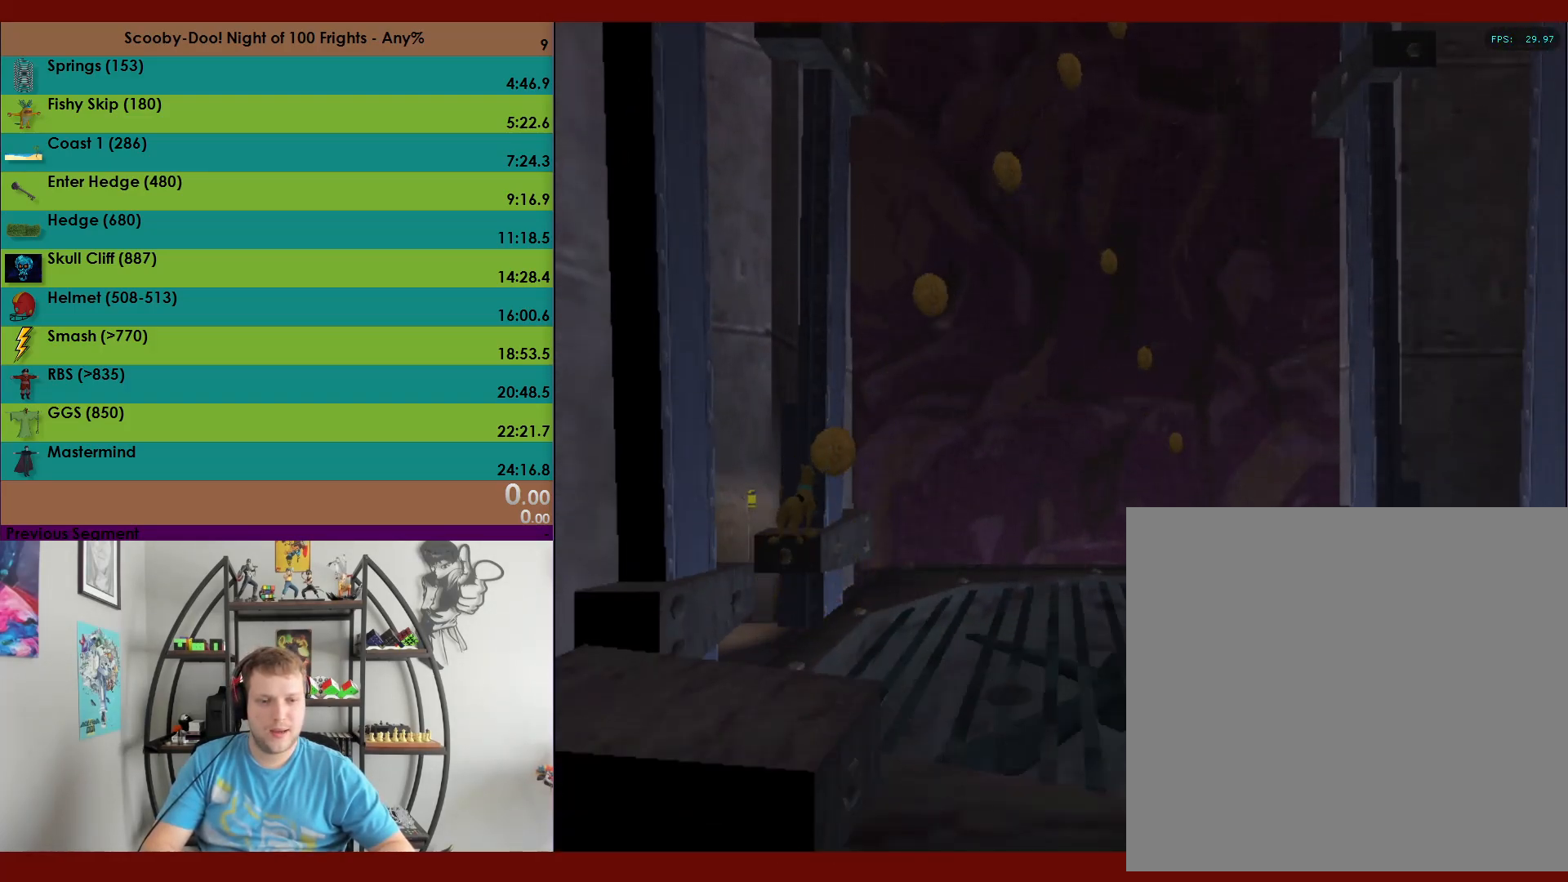
{"buttons": ["A"], "left_stick": "up", "events": [[300, "A", "down"]]}
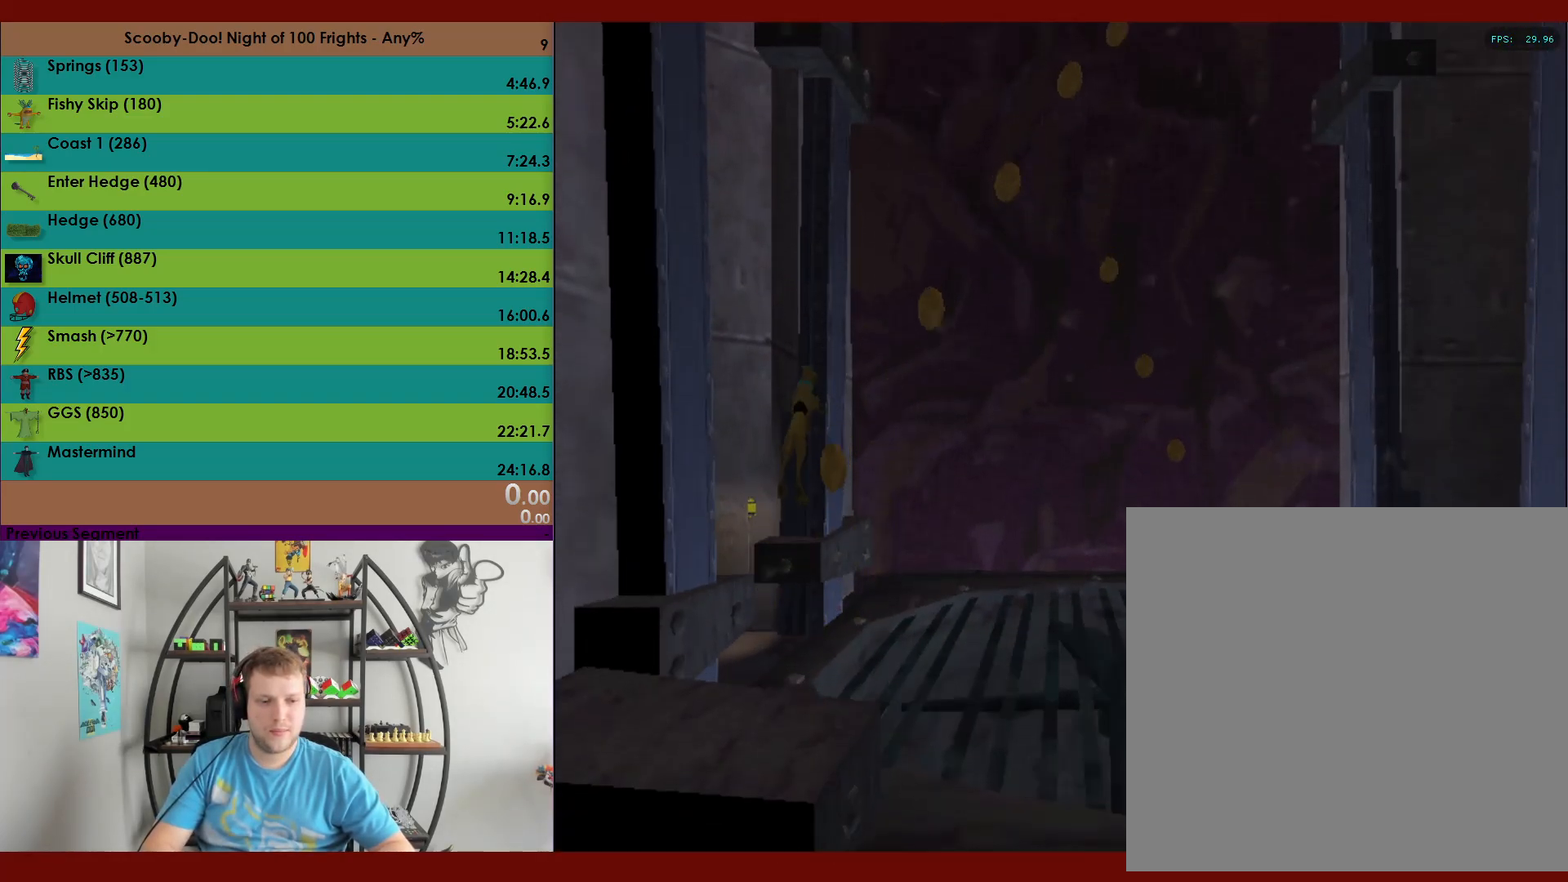
{"buttons": ["A"], "left_stick": "up-left", "events": [[317, "A", "up"], [367, "left_stick", "up-left"], [417, "A", "down"]]}
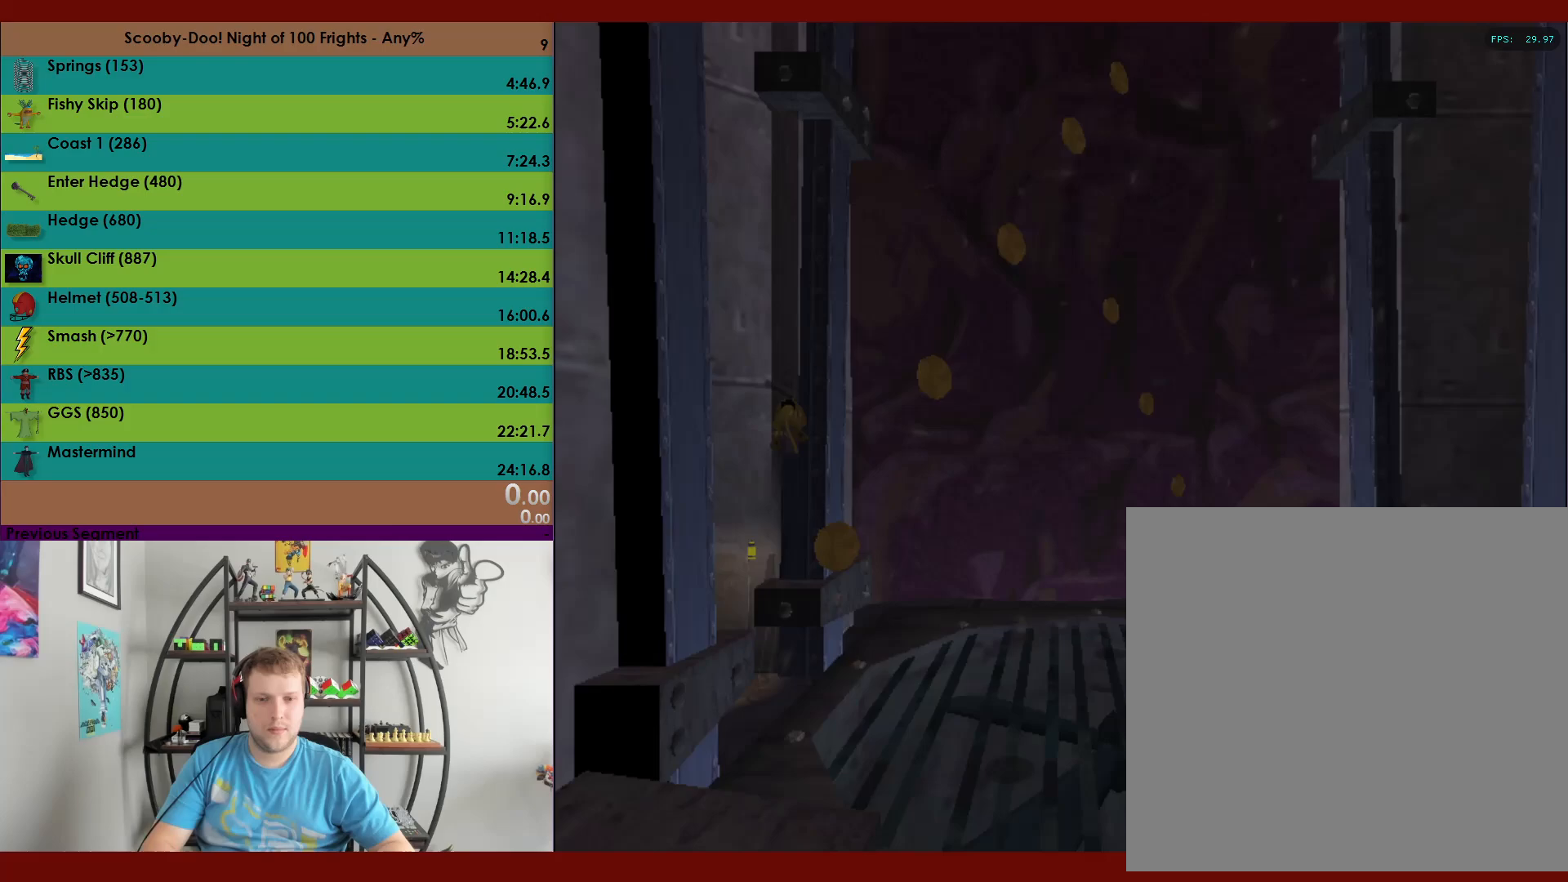
{"buttons": [], "left_stick": "up-left", "events": [[500, "A", "up"]]}
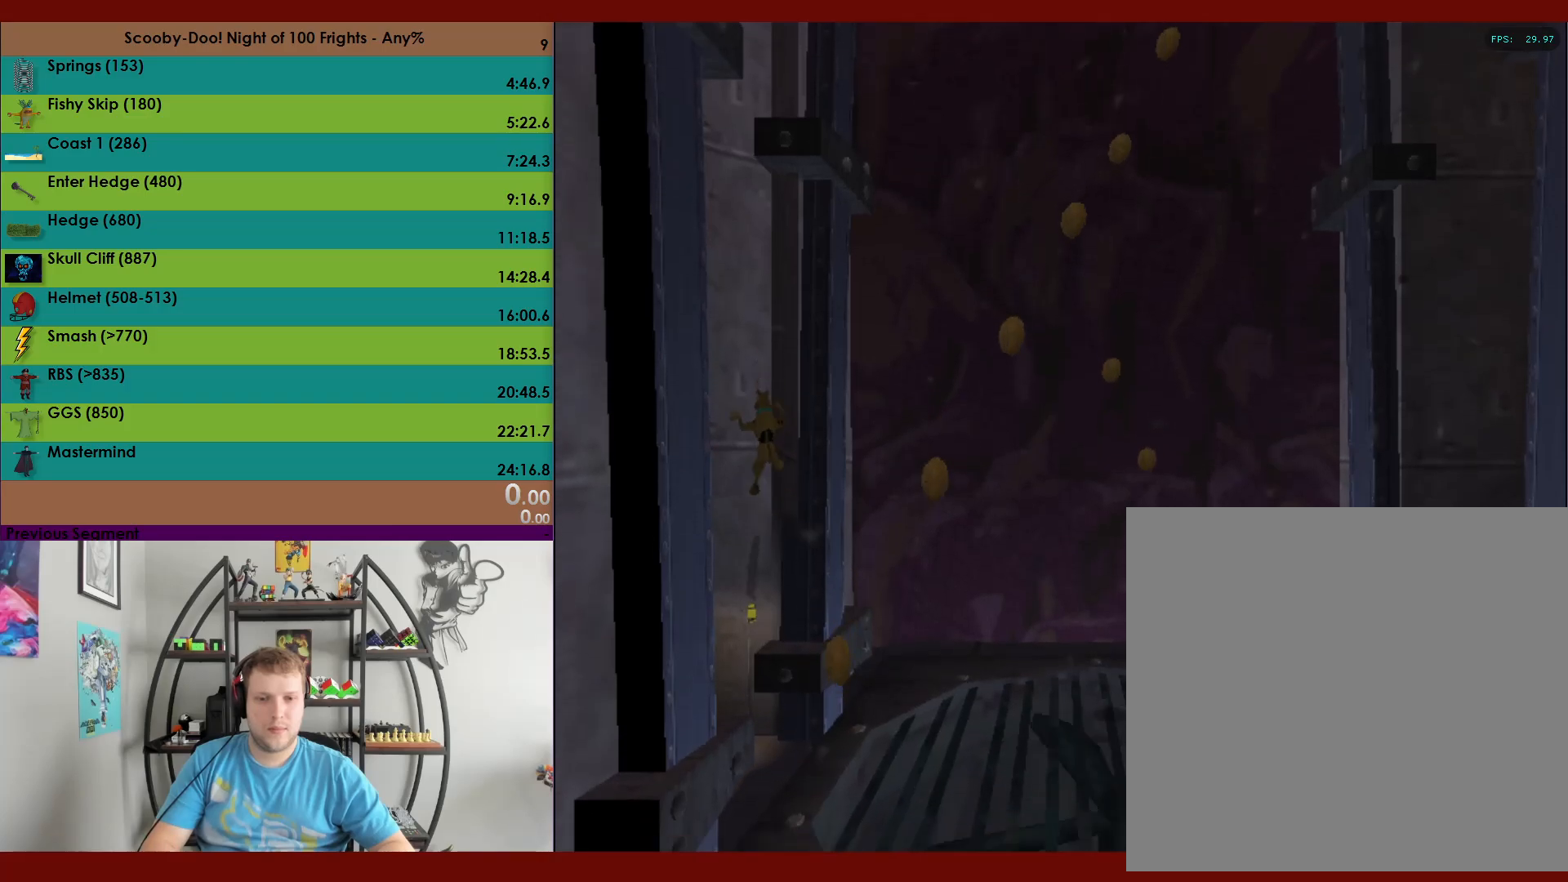
{"buttons": ["A"], "left_stick": "up", "events": [[83, "A", "down"], [100, "left_stick", "up-right"], [383, "A", "up"], [467, "A", "down"], [483, "left_stick", "up"]]}
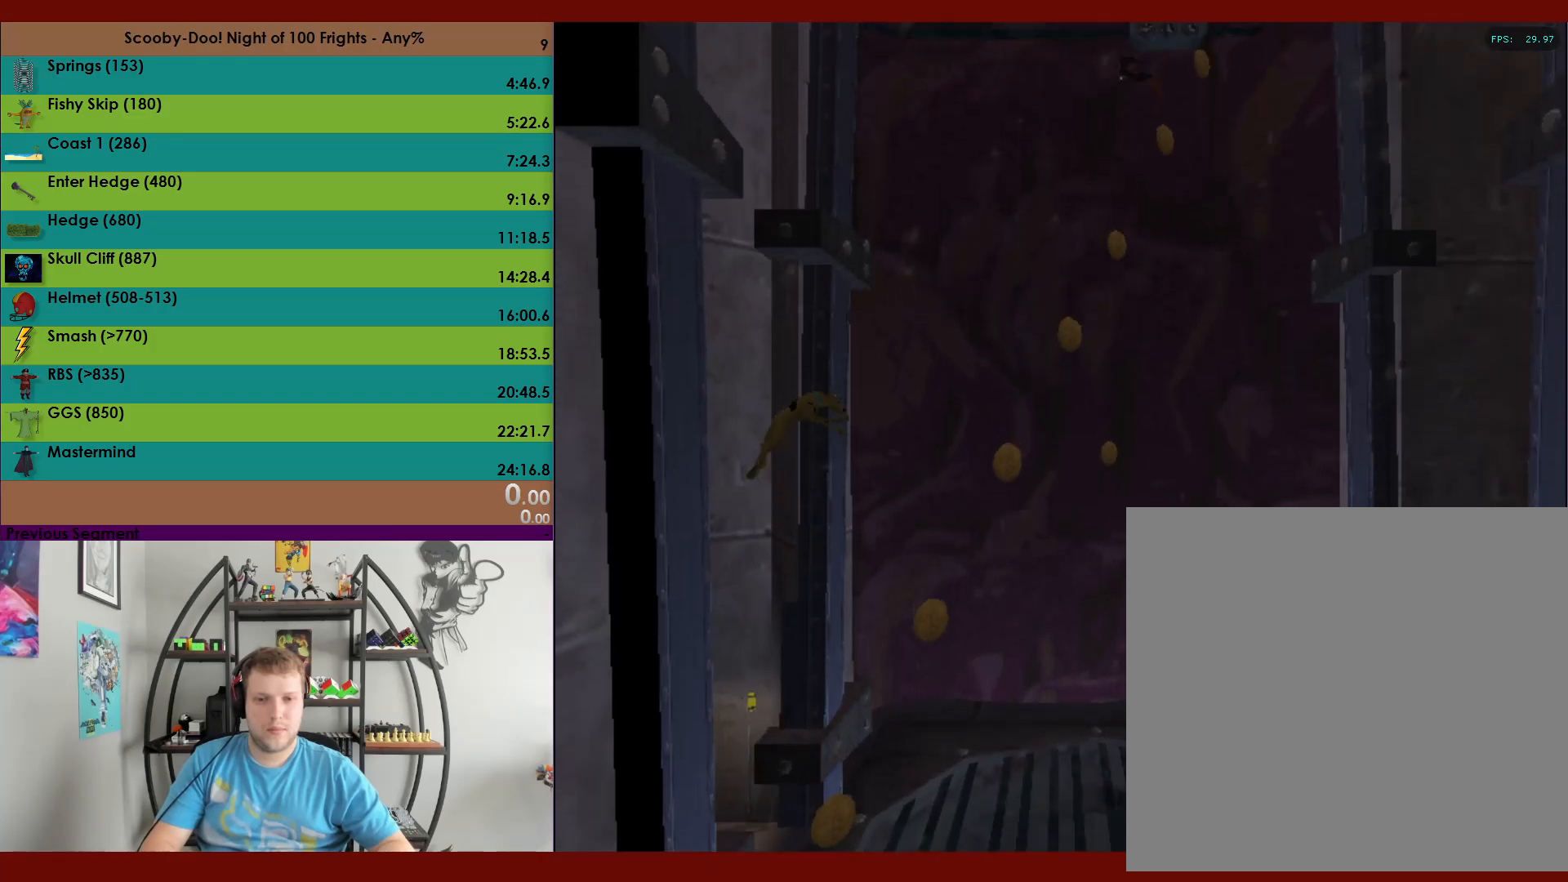
{"buttons": ["A"], "left_stick": "up-right", "events": [[283, "left_stick", "up-right"]]}
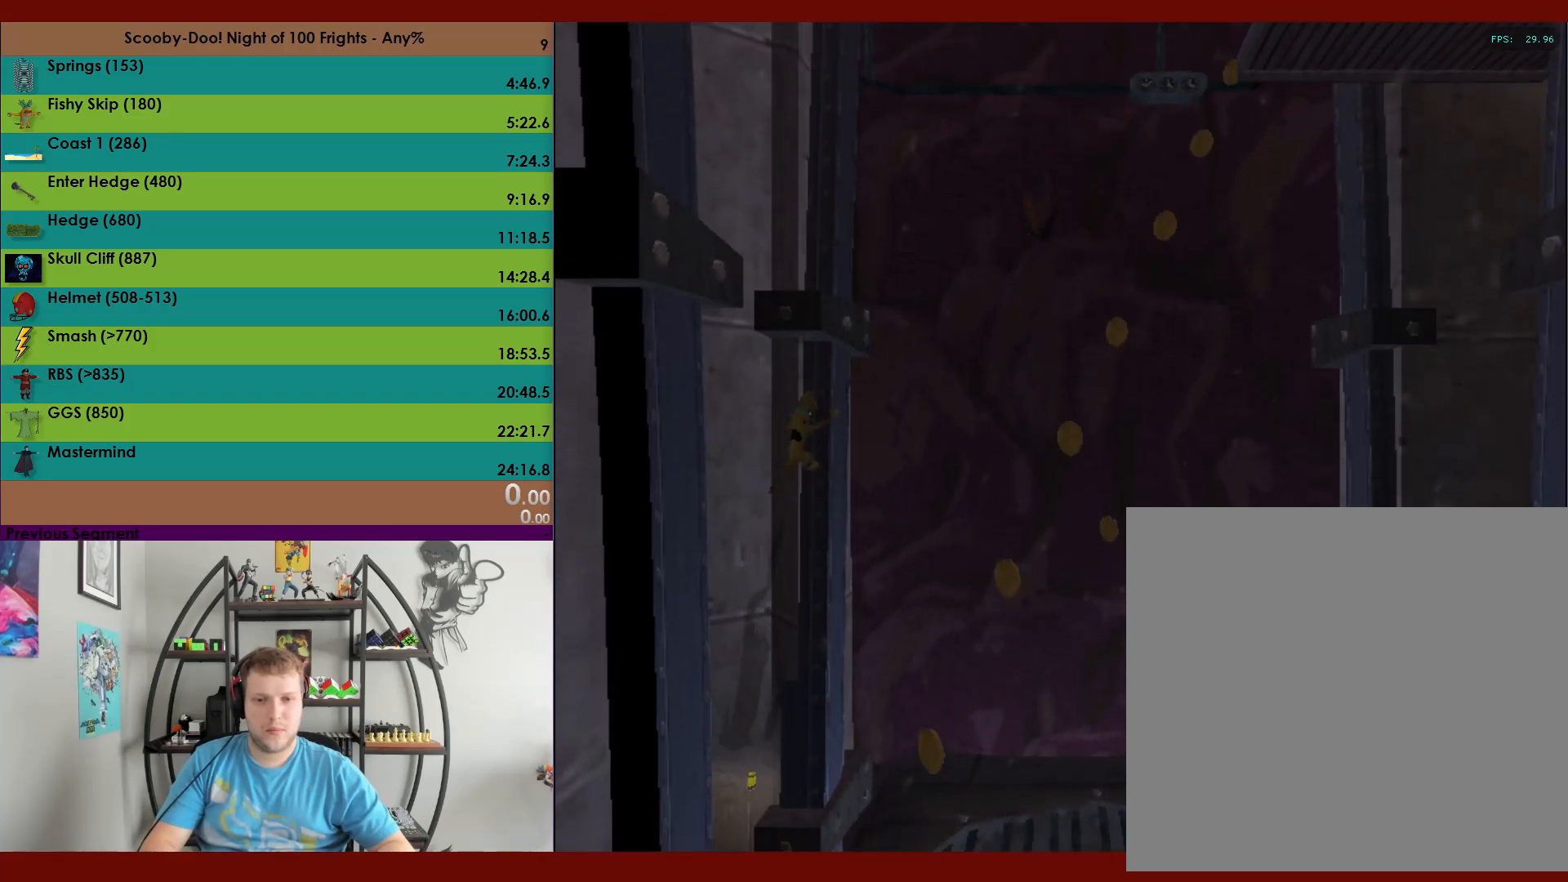
{"buttons": [], "left_stick": "up", "events": [[133, "A", "up"], [150, "left_stick", "up"]]}
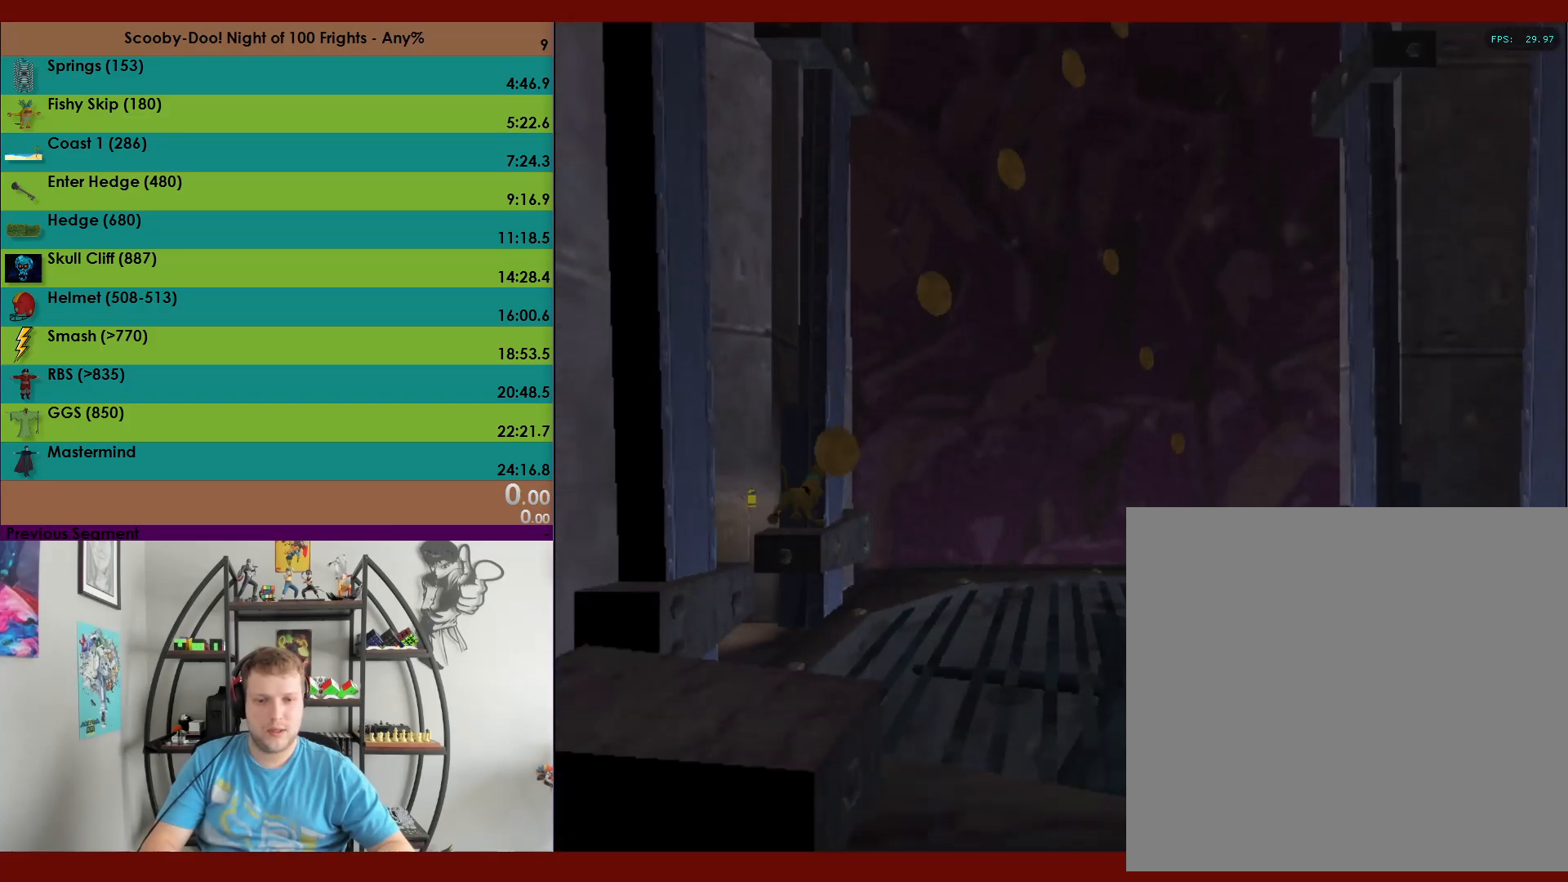
{"buttons": ["A"], "left_stick": "up", "events": [[150, "A", "down"]]}
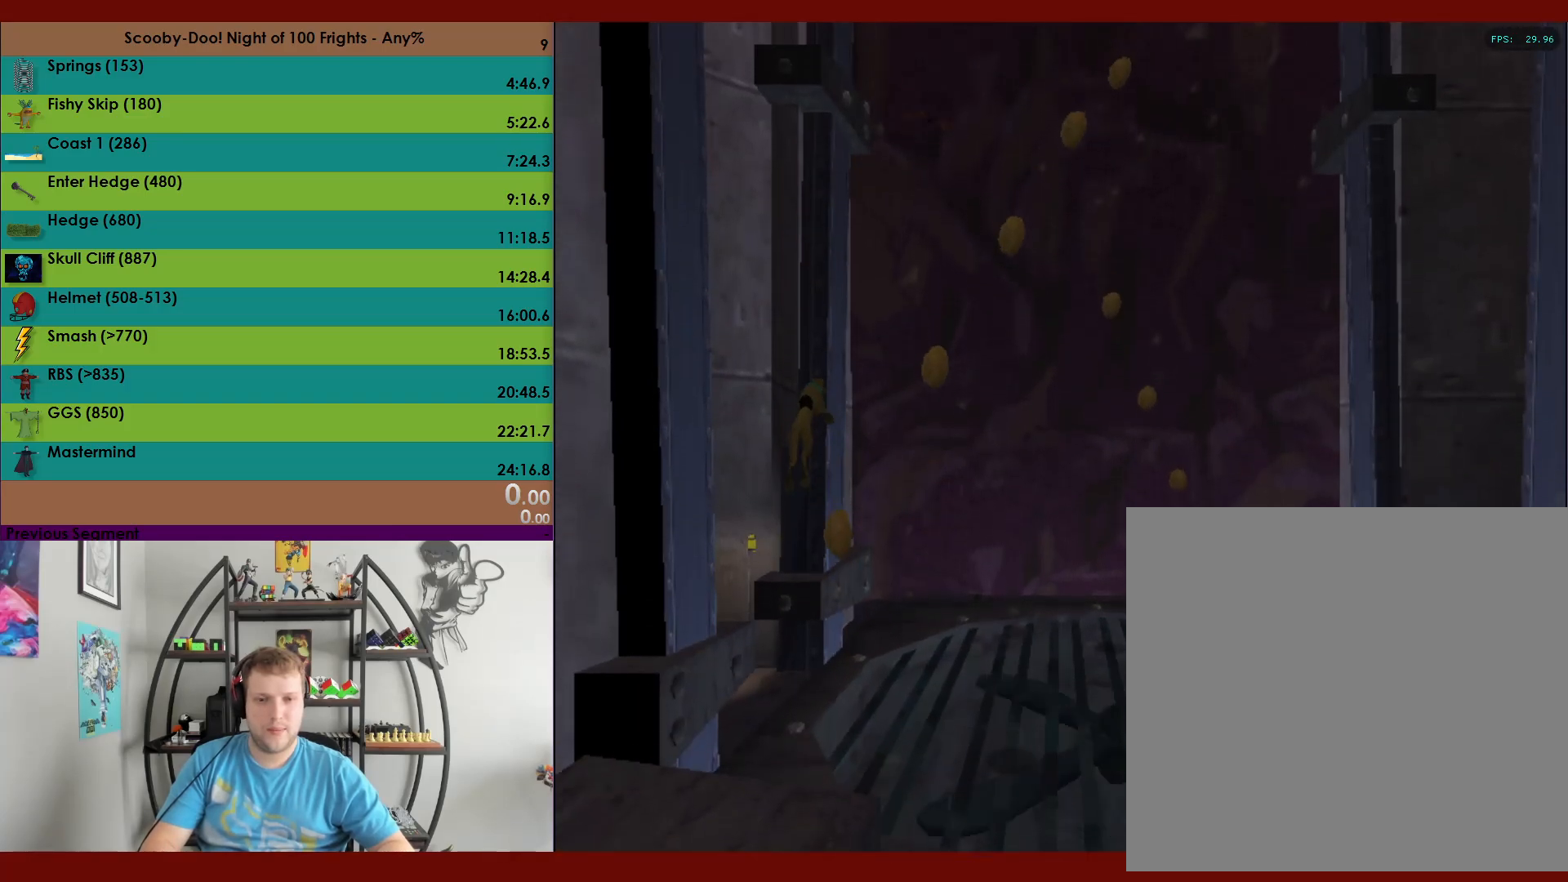
{"buttons": ["A"], "left_stick": "up-left", "events": [[167, "A", "up"], [250, "A", "down"], [267, "left_stick", "up-left"]]}
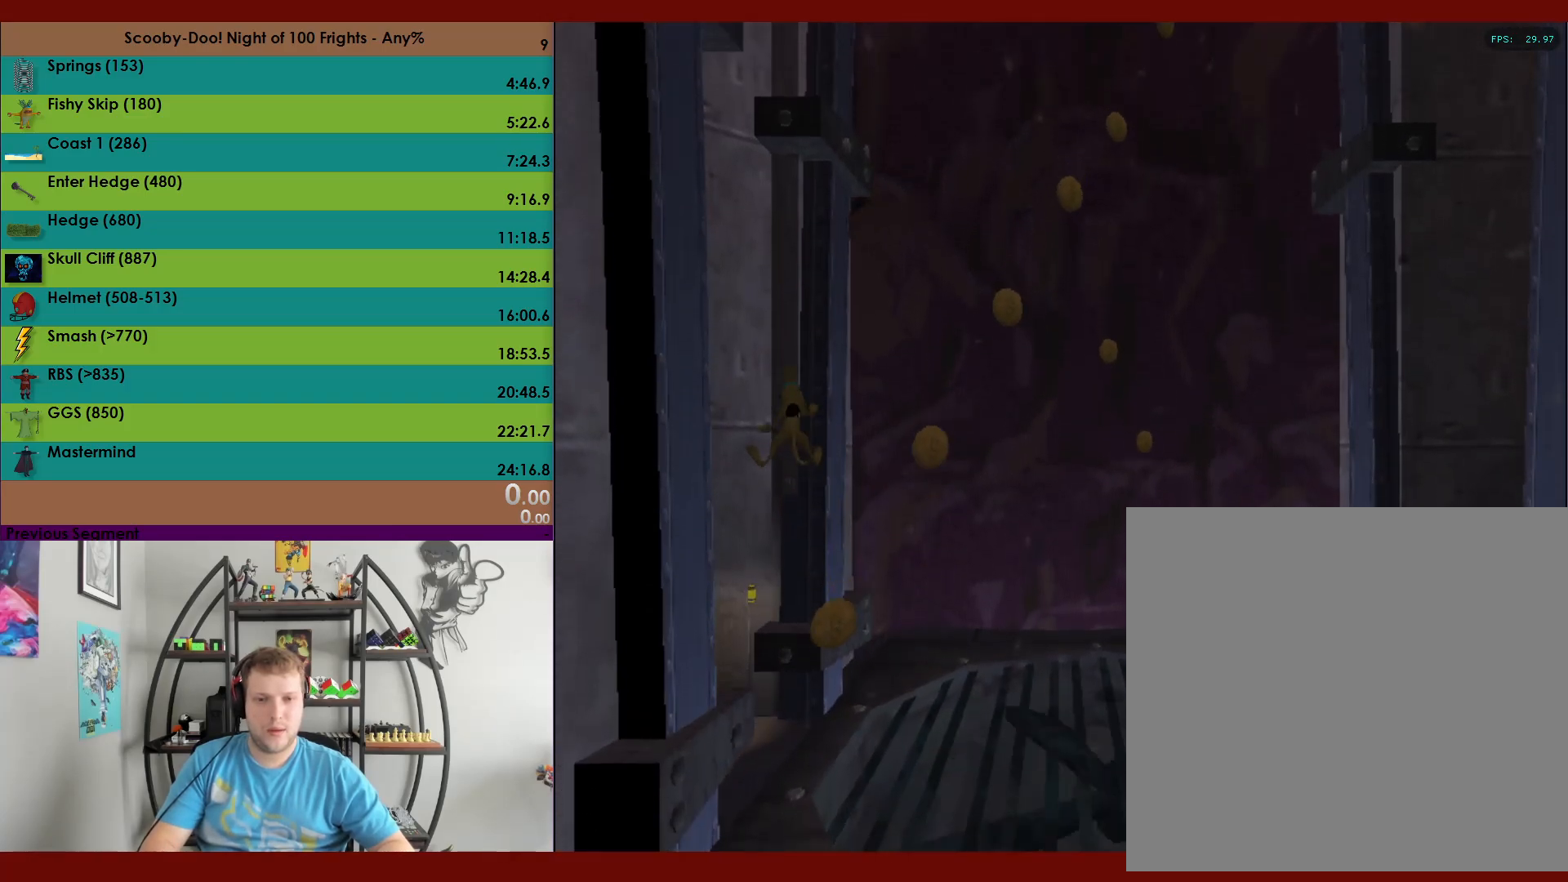
{"buttons": ["A"], "left_stick": "up-right", "events": [[333, "A", "up"], [367, "left_stick", "up-right"], [400, "A", "down"]]}
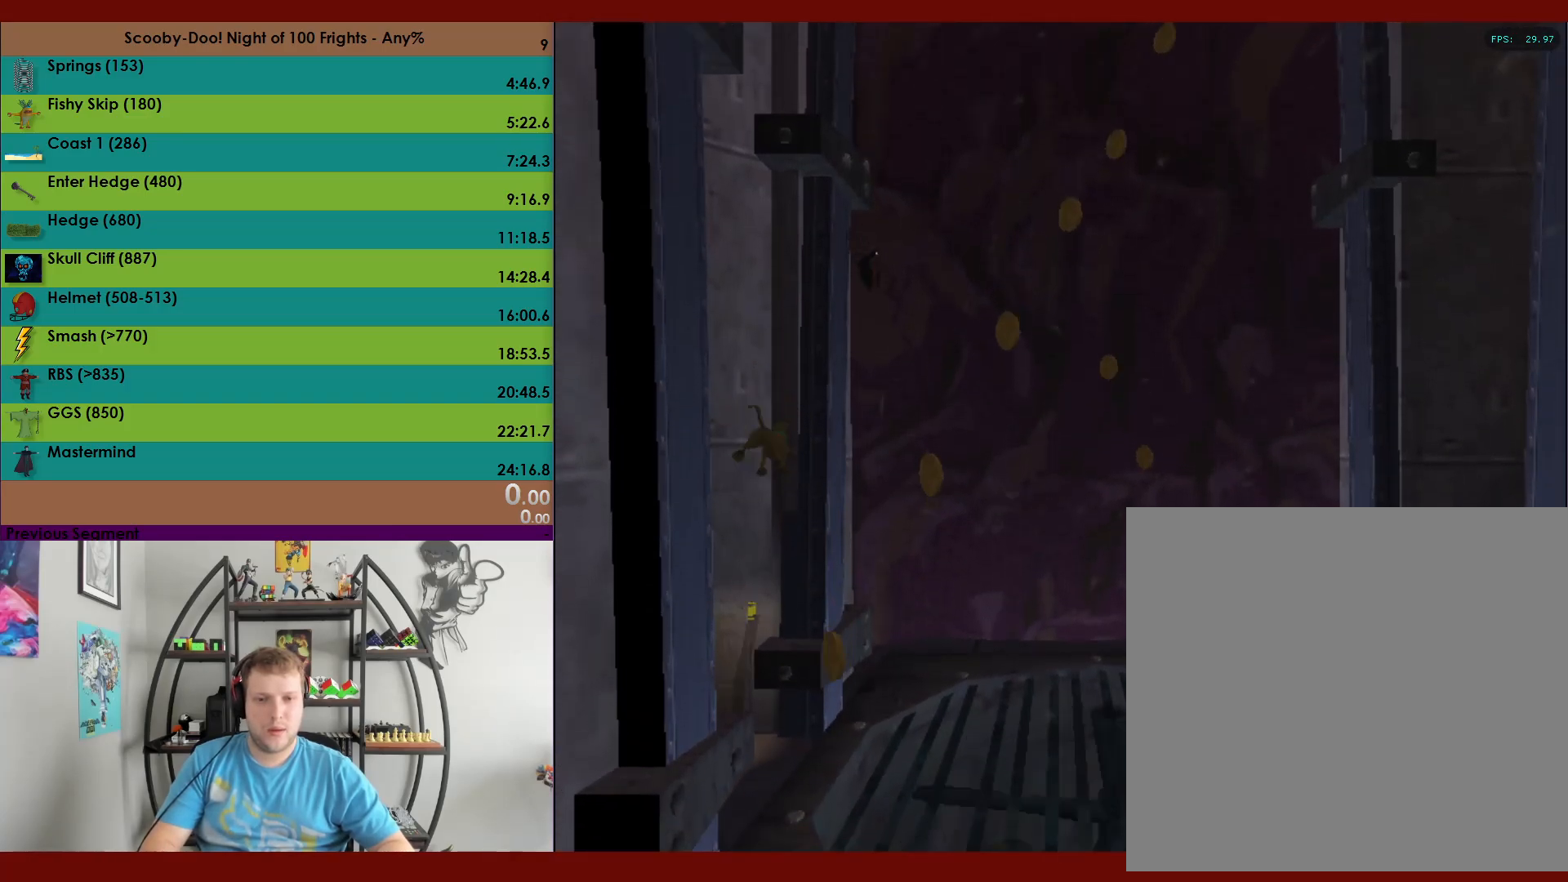
{"buttons": ["A"], "left_stick": "up", "events": [[17, "left_stick", "right"], [200, "A", "up"], [283, "A", "down"], [300, "left_stick", "up"]]}
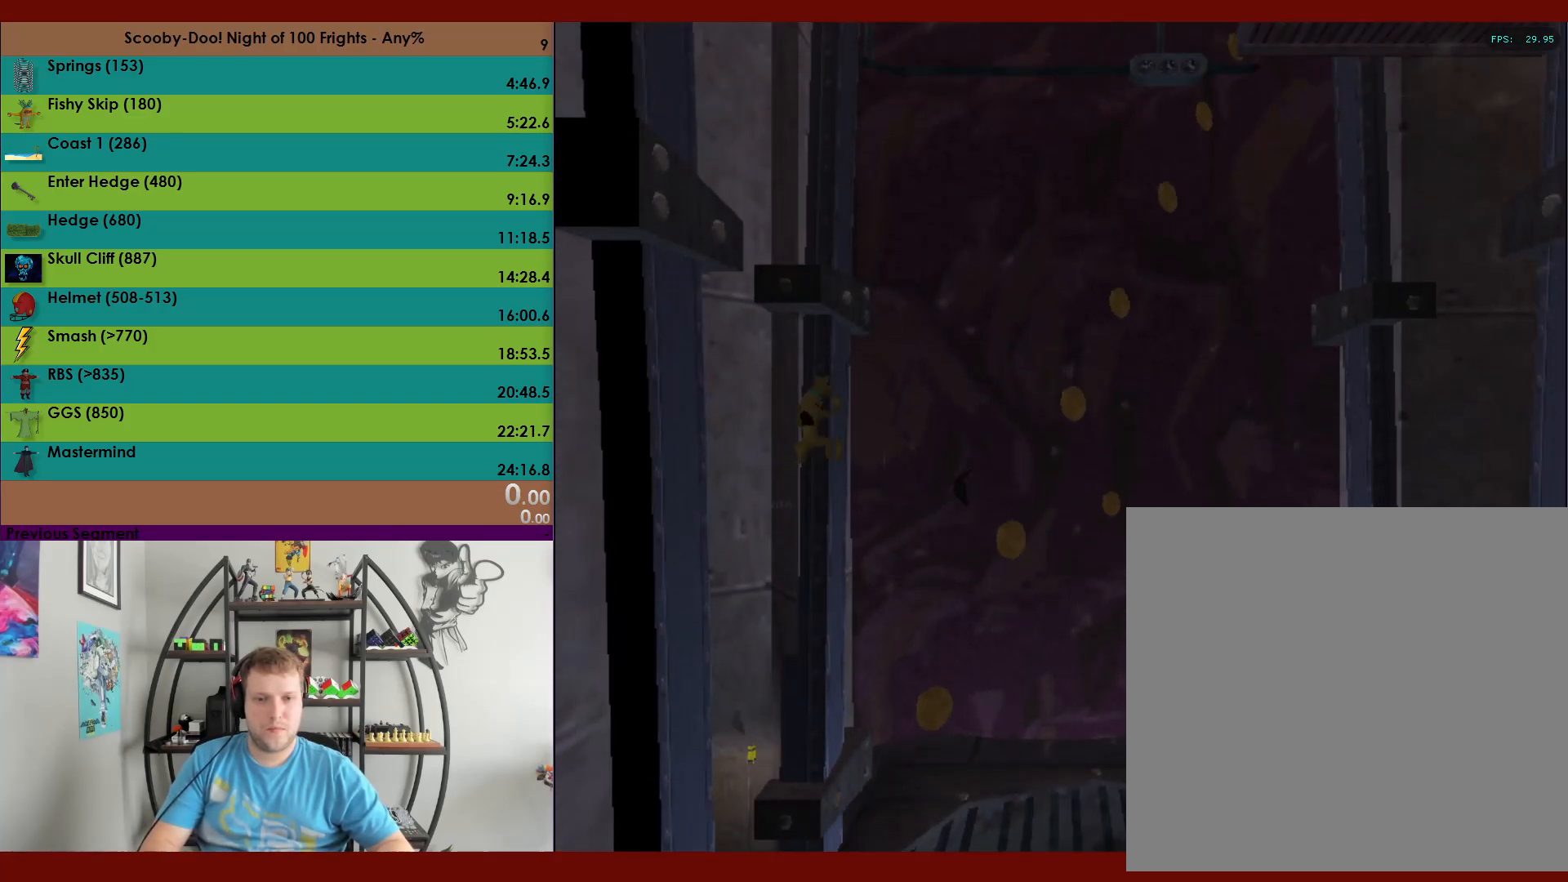
{"buttons": ["A"], "left_stick": "down", "events": [[300, "A", "up"], [350, "left_stick", "down"], [367, "A", "down"]]}
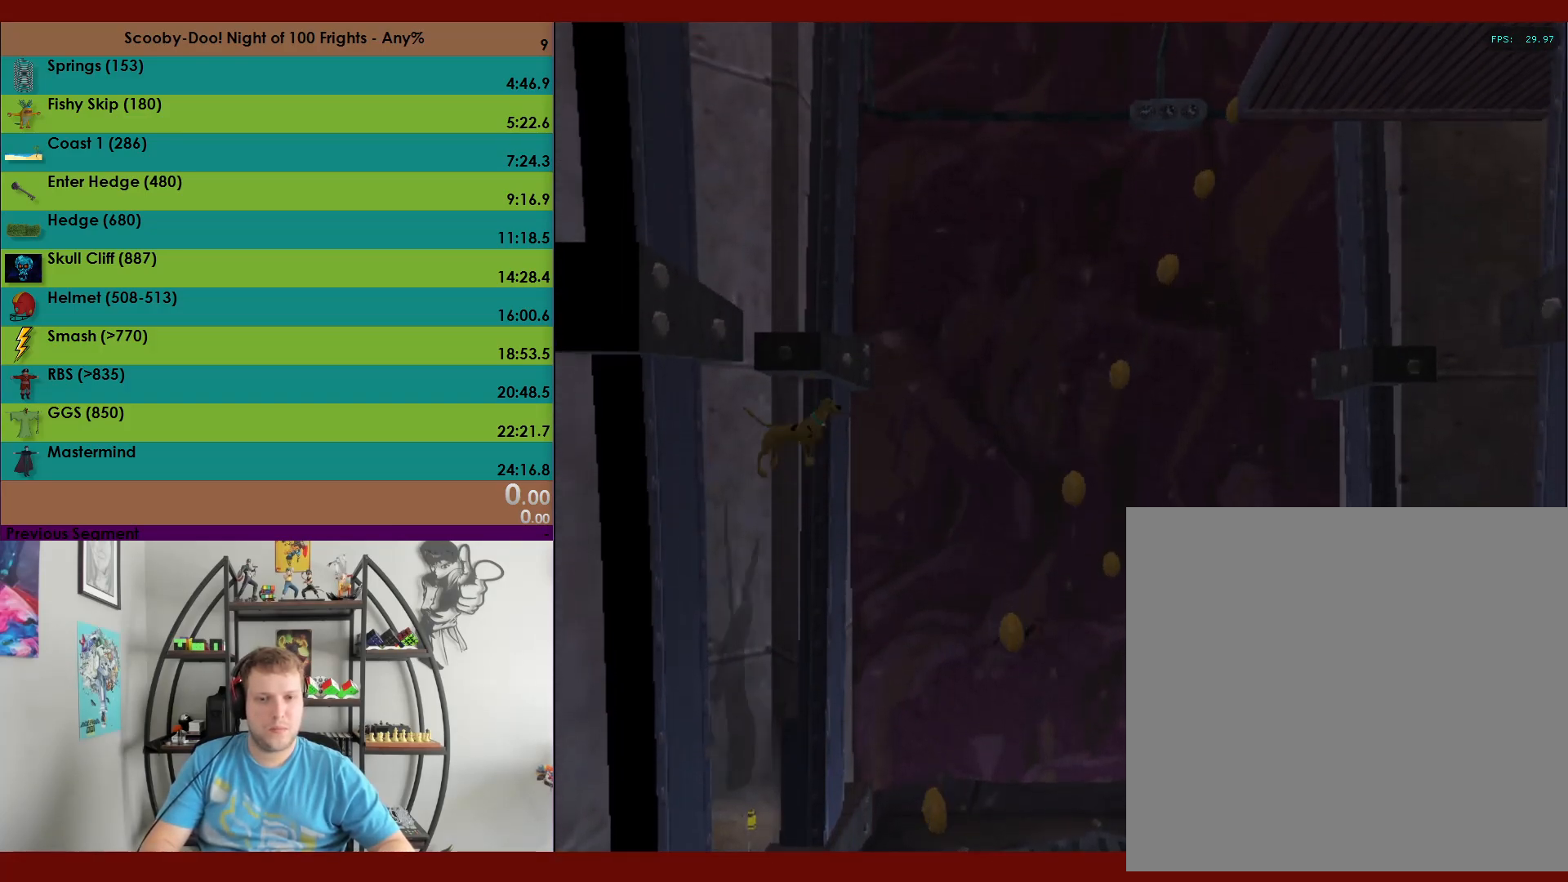
{"buttons": ["A"], "left_stick": "up", "events": [[183, "left_stick", "up"], [233, "A", "up"], [300, "A", "down"]]}
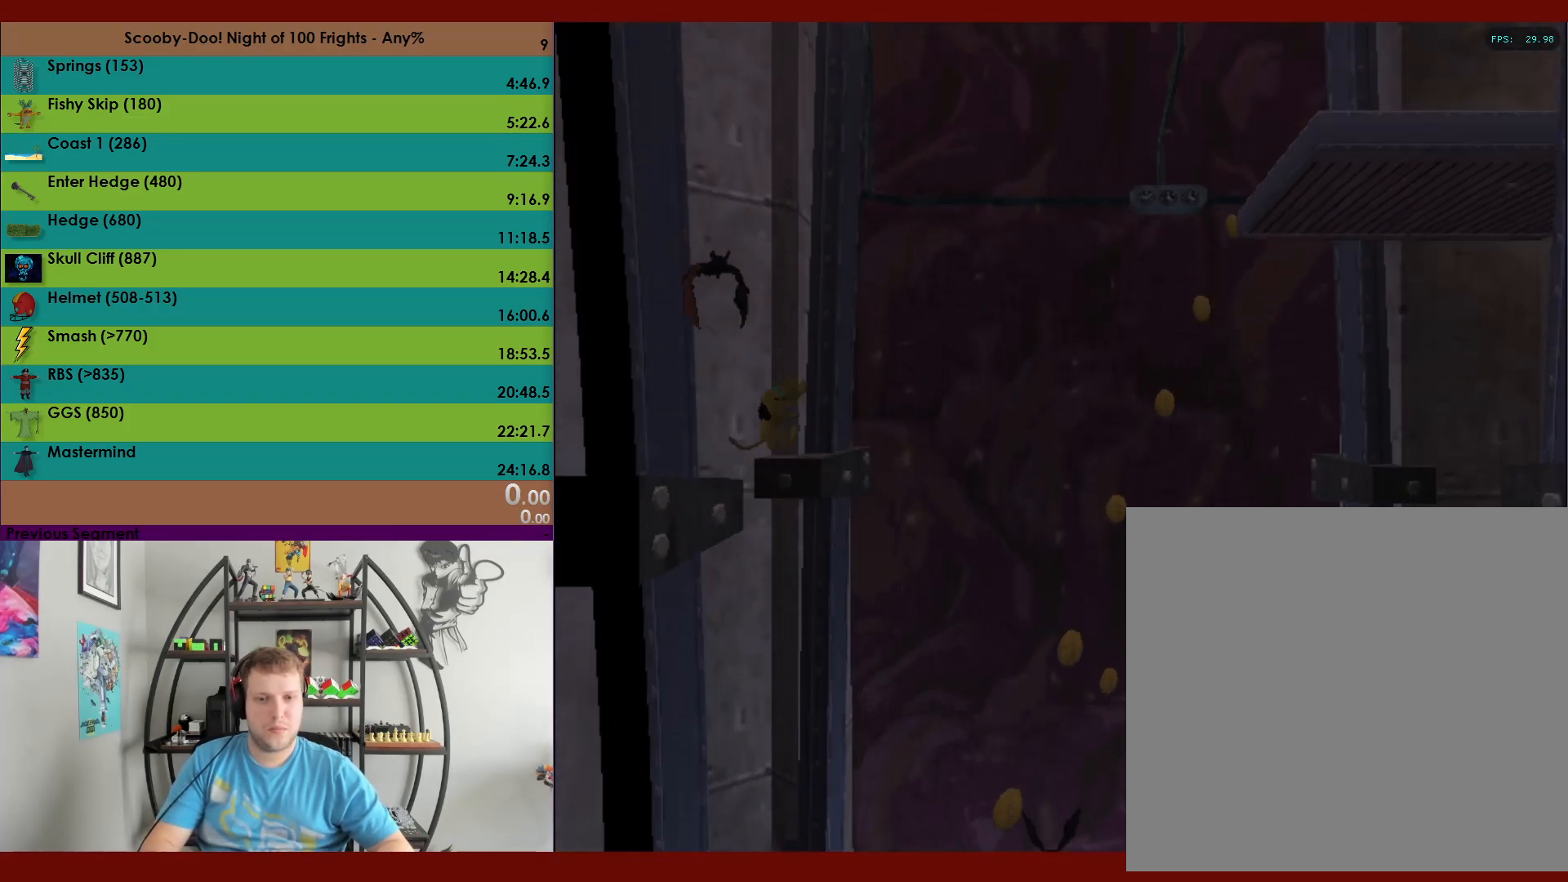
{"buttons": ["DPAD_RIGHT"], "left_stick": "center", "events": [[67, "A", "up"], [150, "left_stick", "center"], [483, "DPAD_RIGHT", "down"]]}
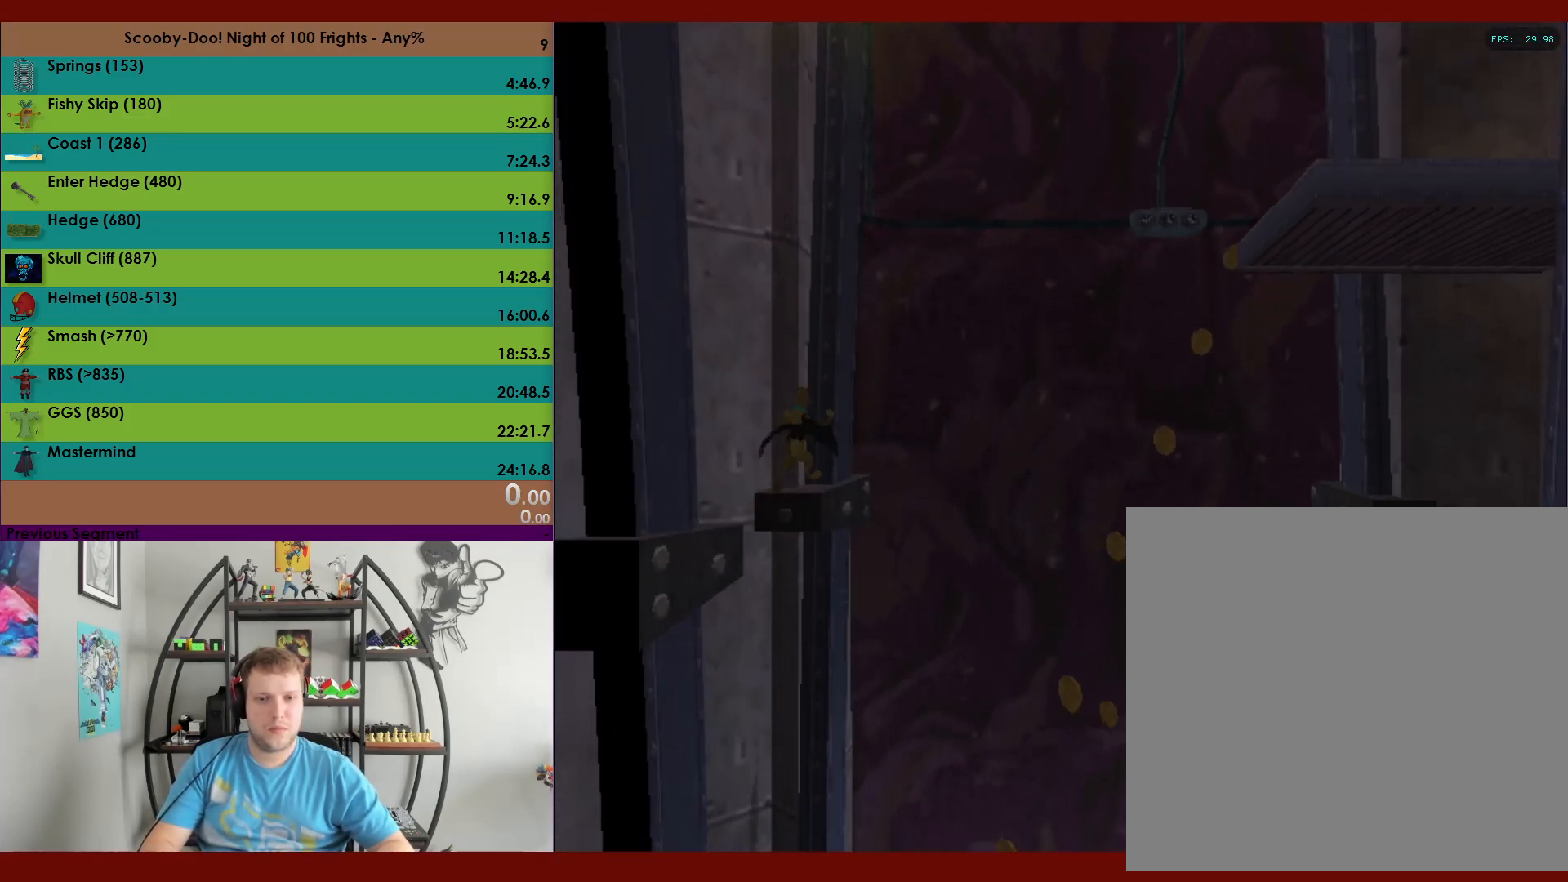
{"buttons": [], "left_stick": "center", "events": [[83, "DPAD_RIGHT", "up"]]}
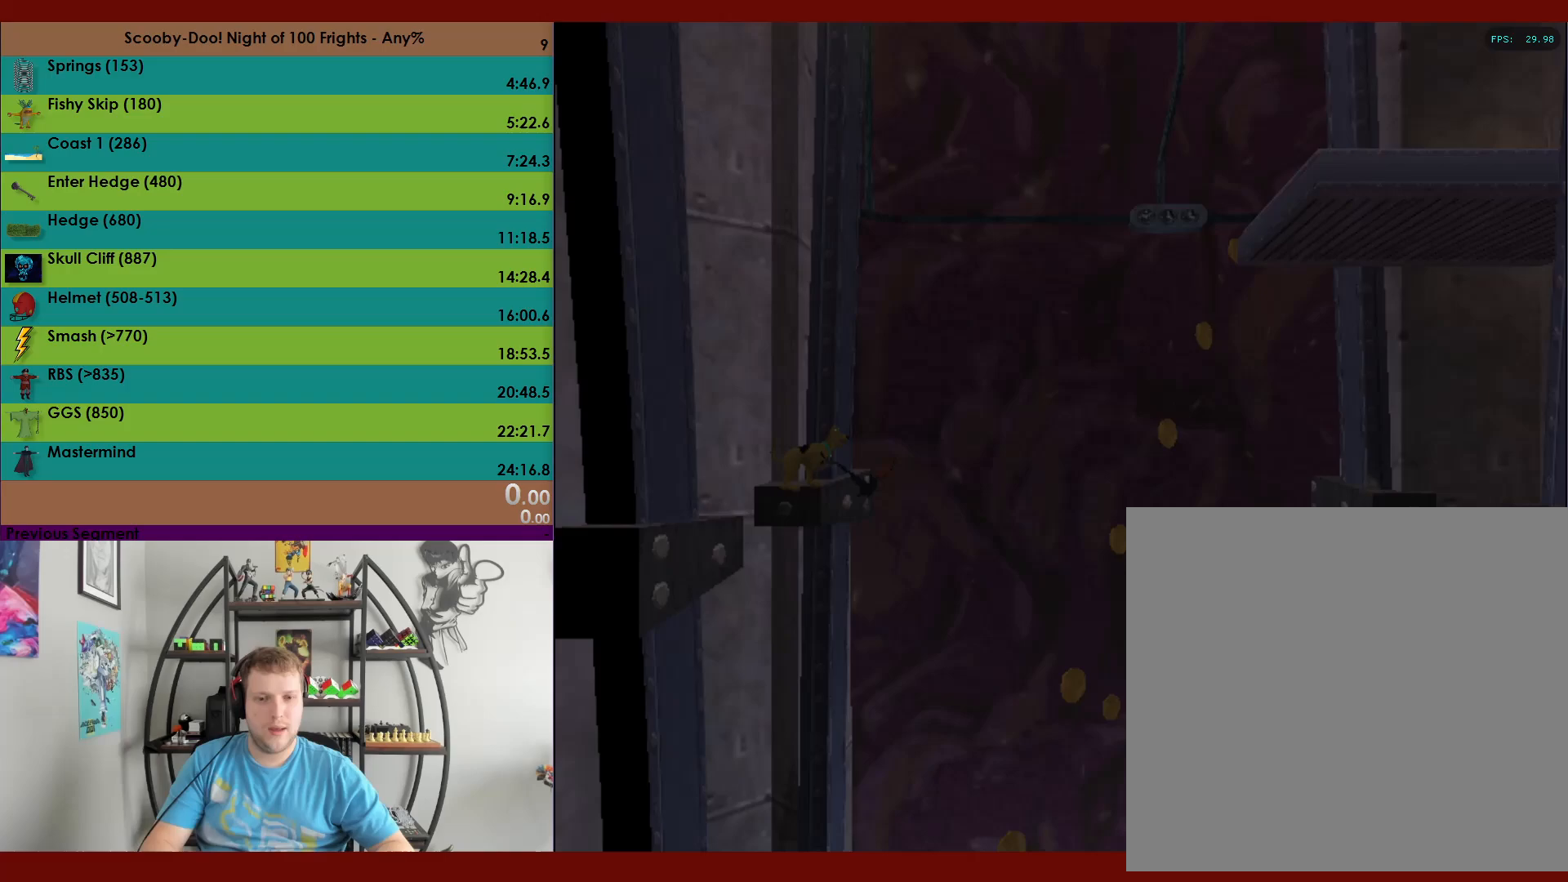
{"buttons": [], "left_stick": "center", "events": []}
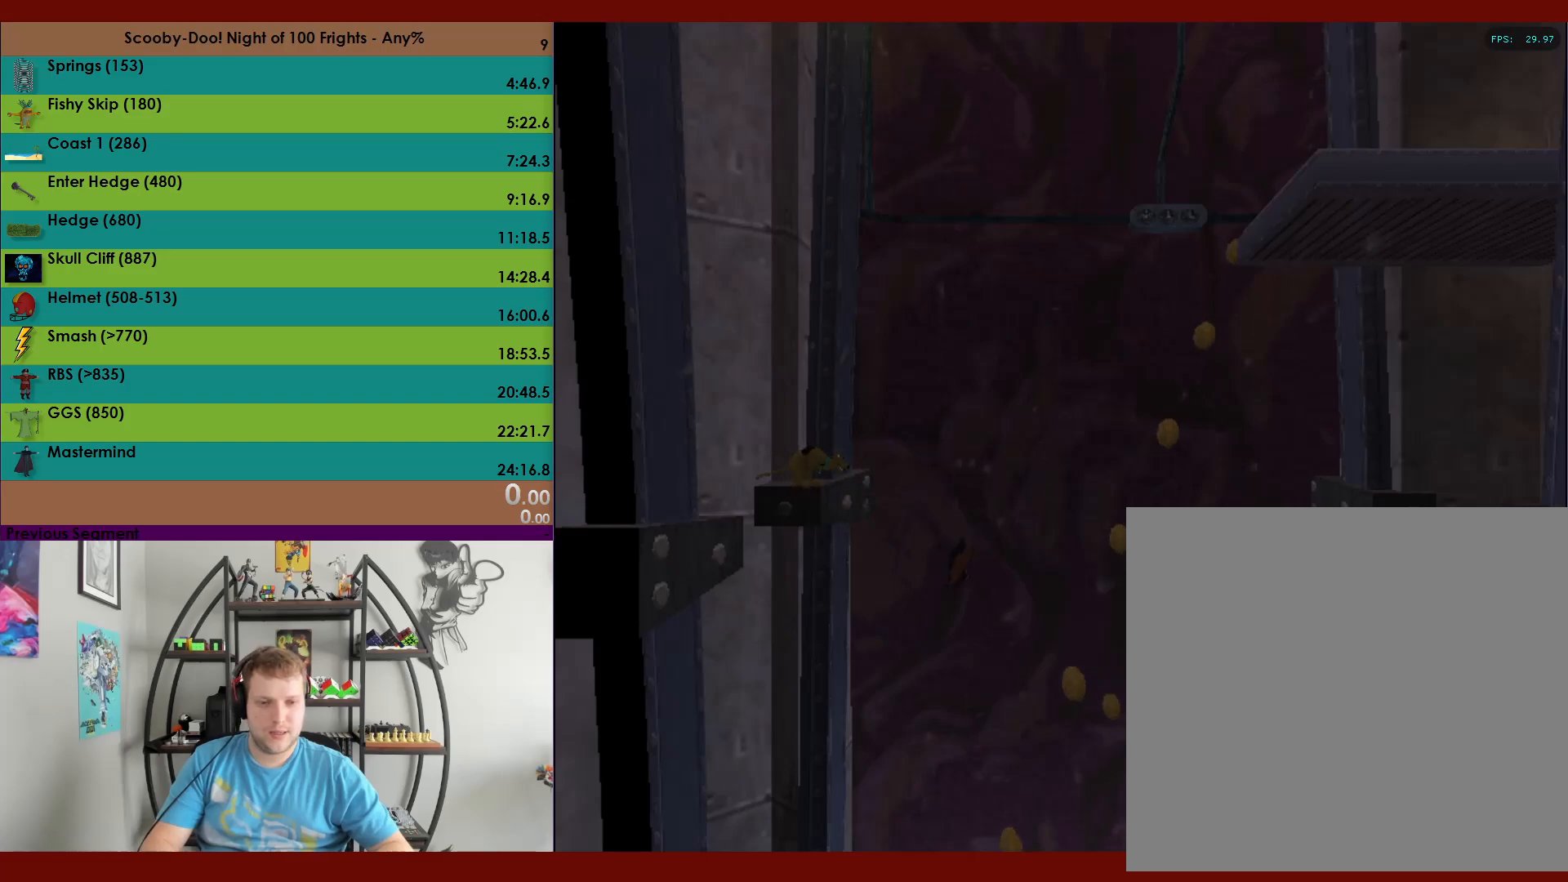
{"buttons": [], "left_stick": "center", "events": []}
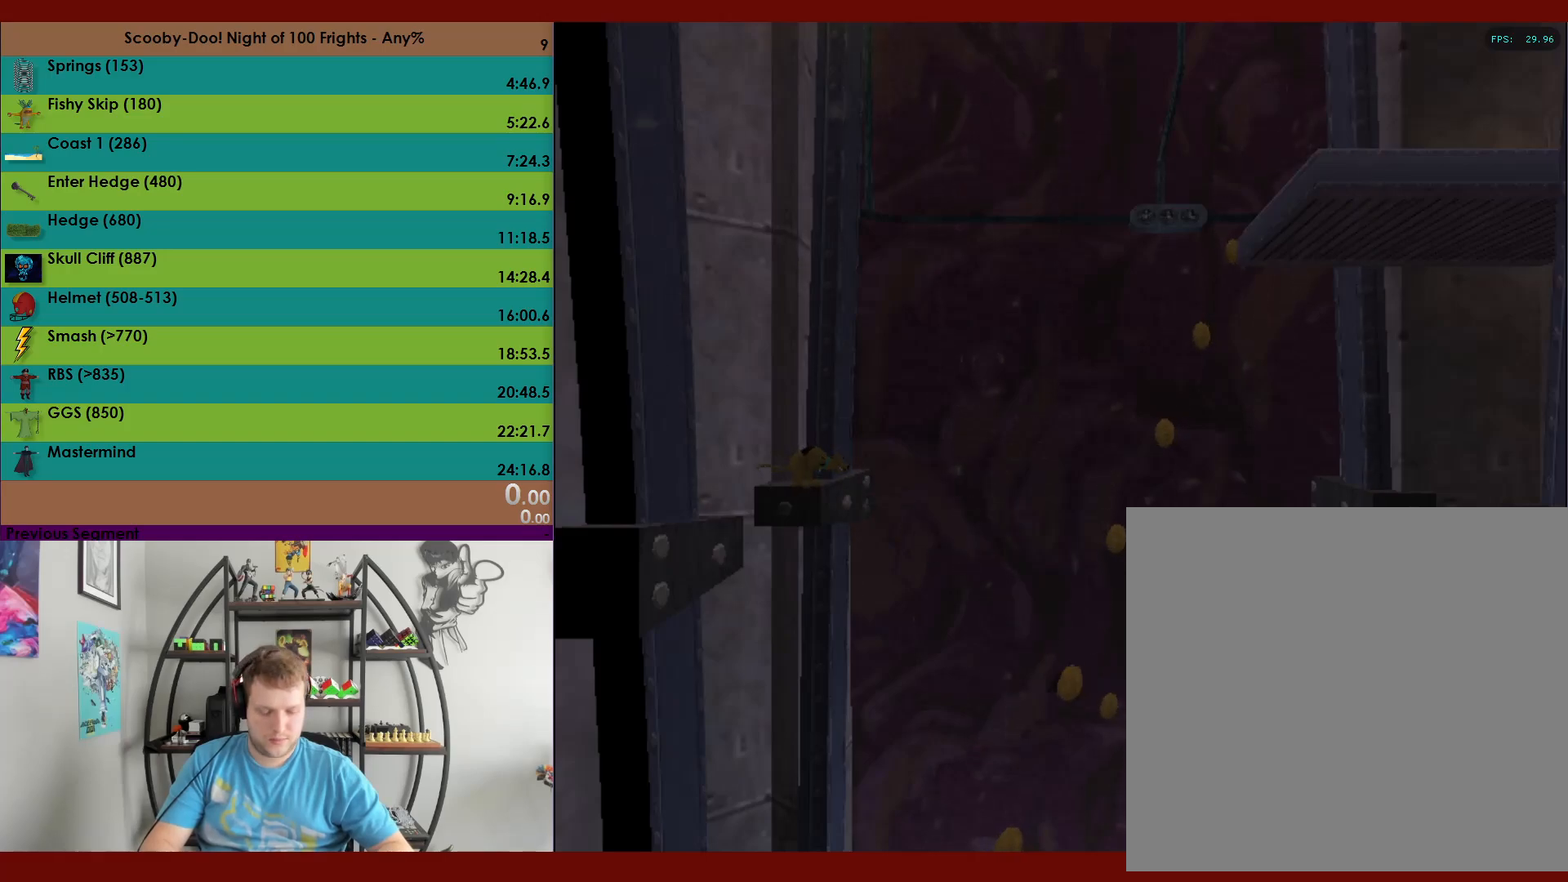
{"buttons": [], "left_stick": "center", "events": []}
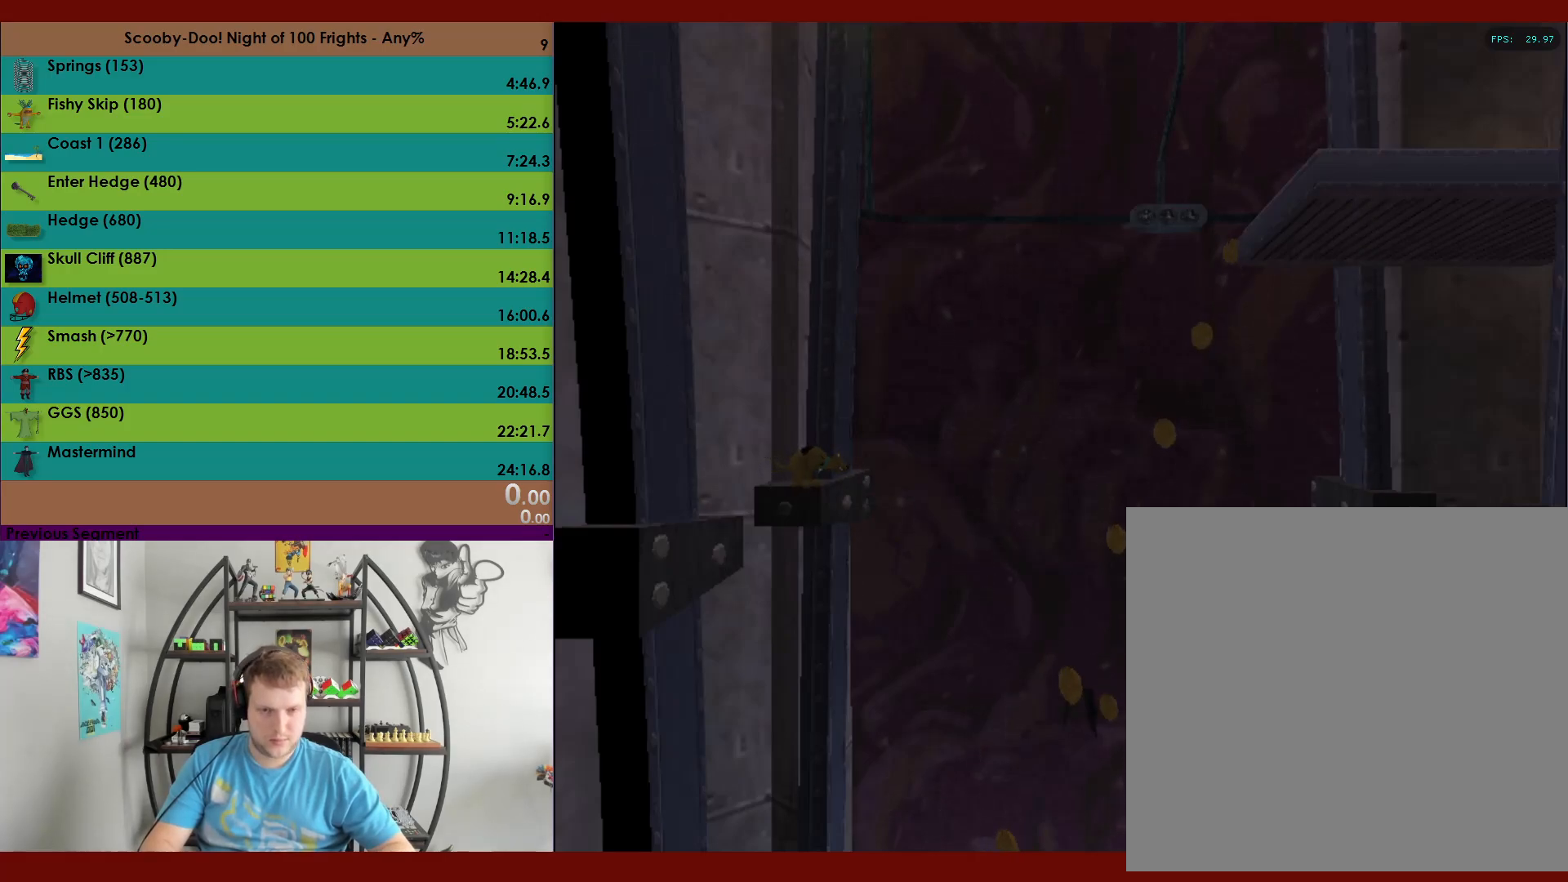
{"buttons": [], "left_stick": "center", "events": []}
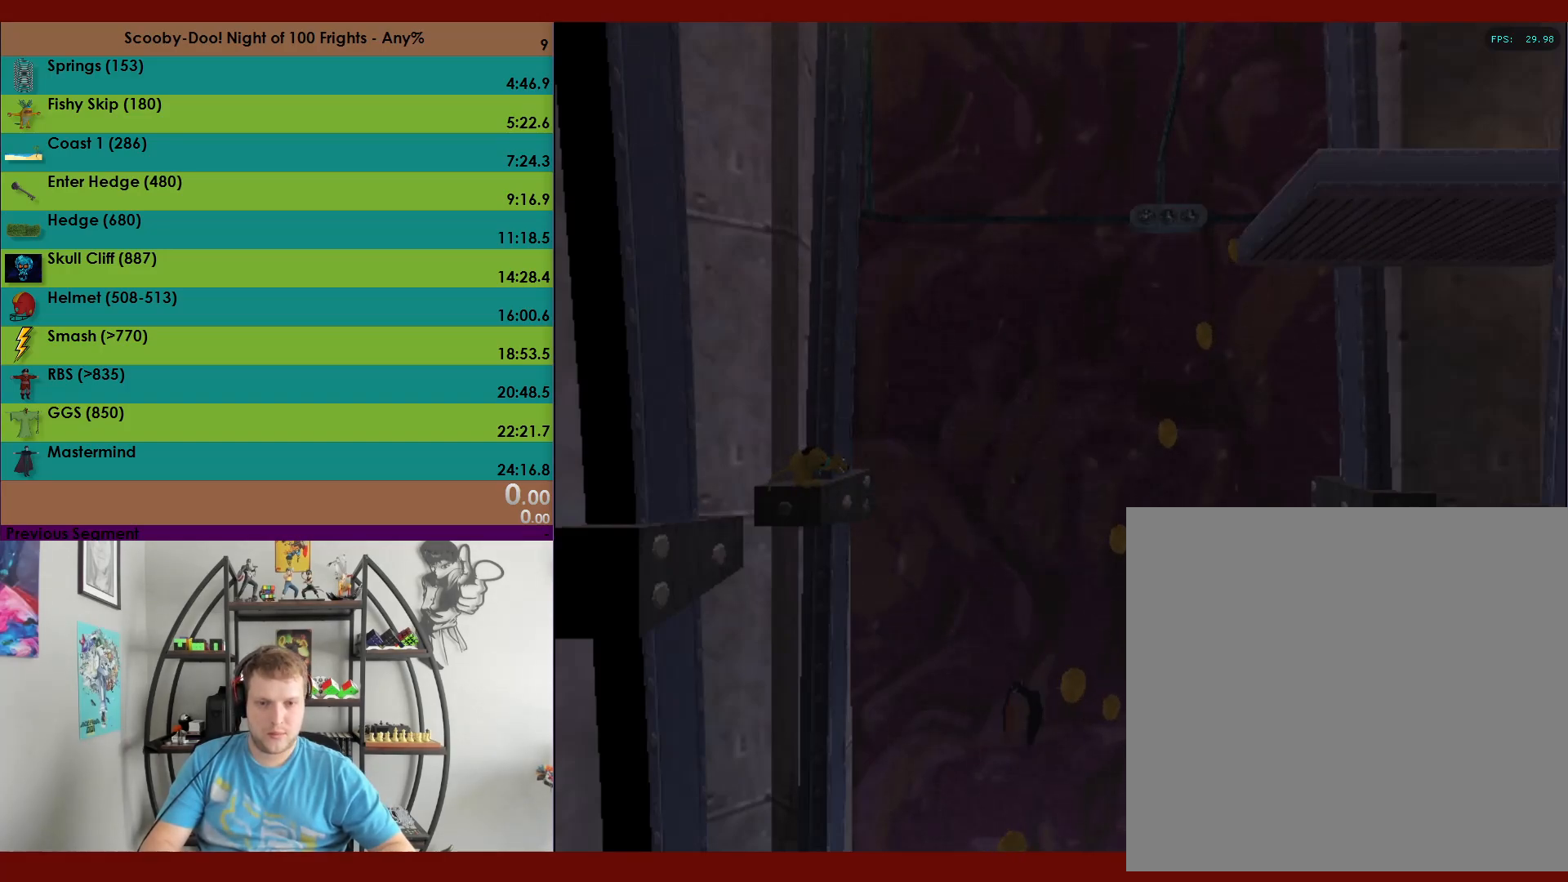
{"buttons": [], "left_stick": "center", "events": []}
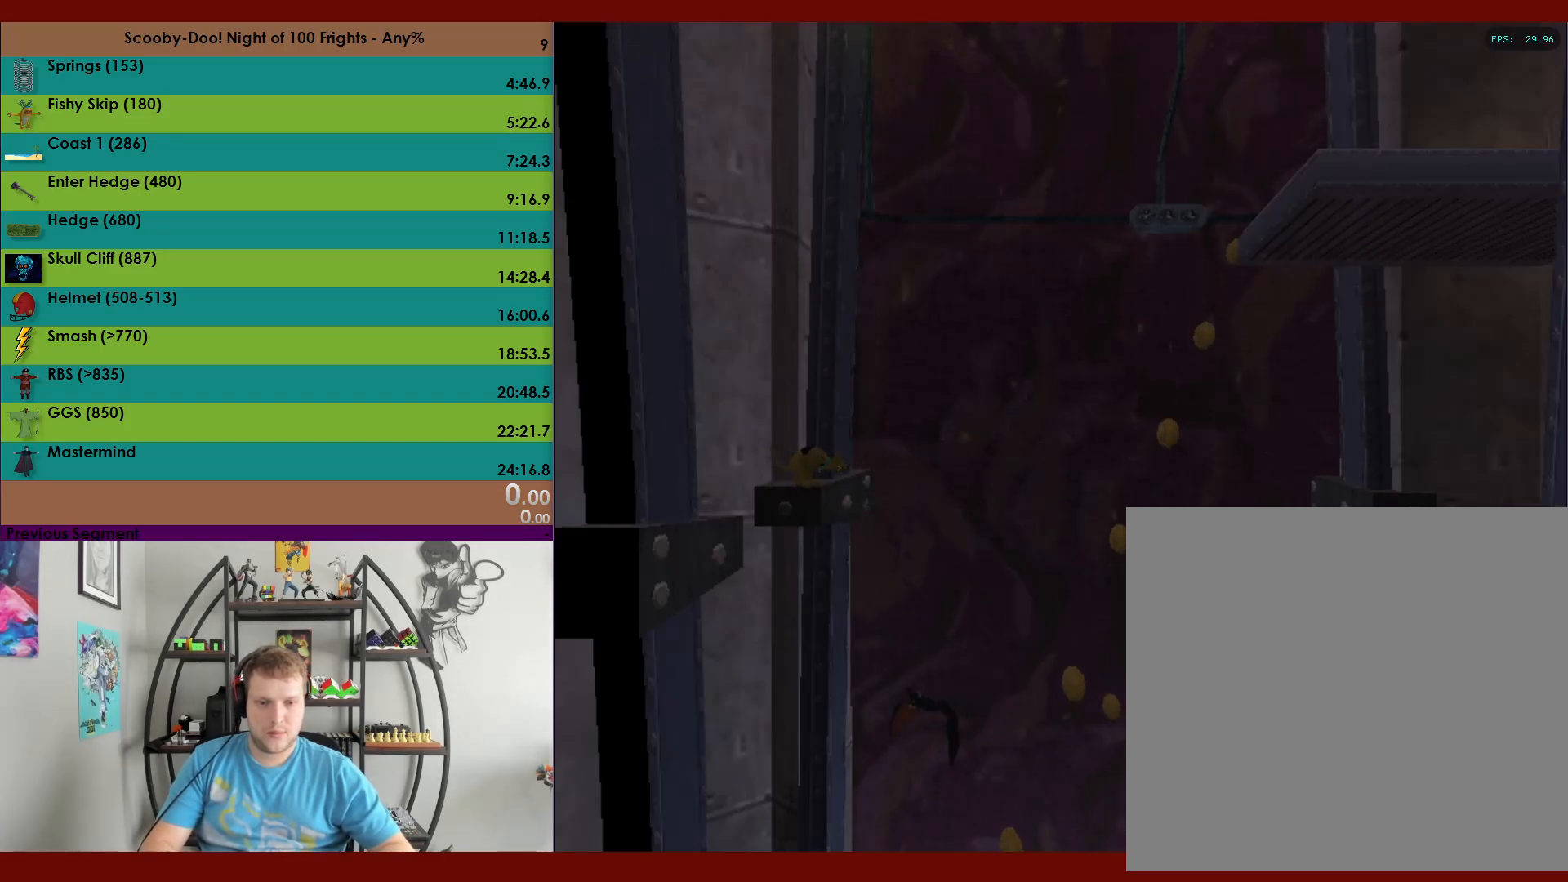
{"buttons": [], "left_stick": "center", "events": []}
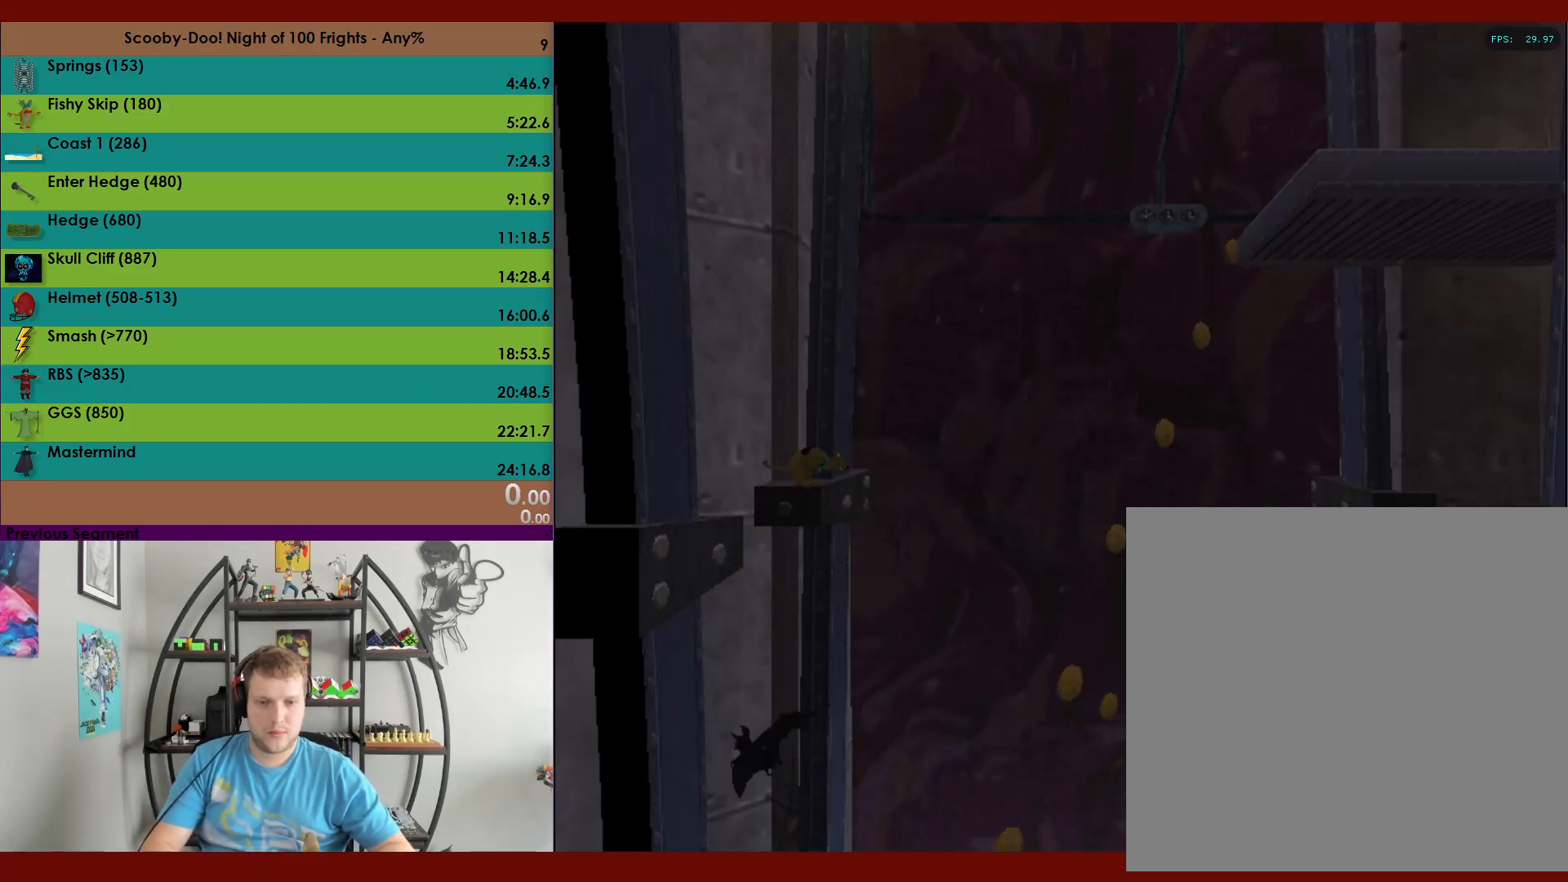
{"buttons": [], "left_stick": "center", "events": []}